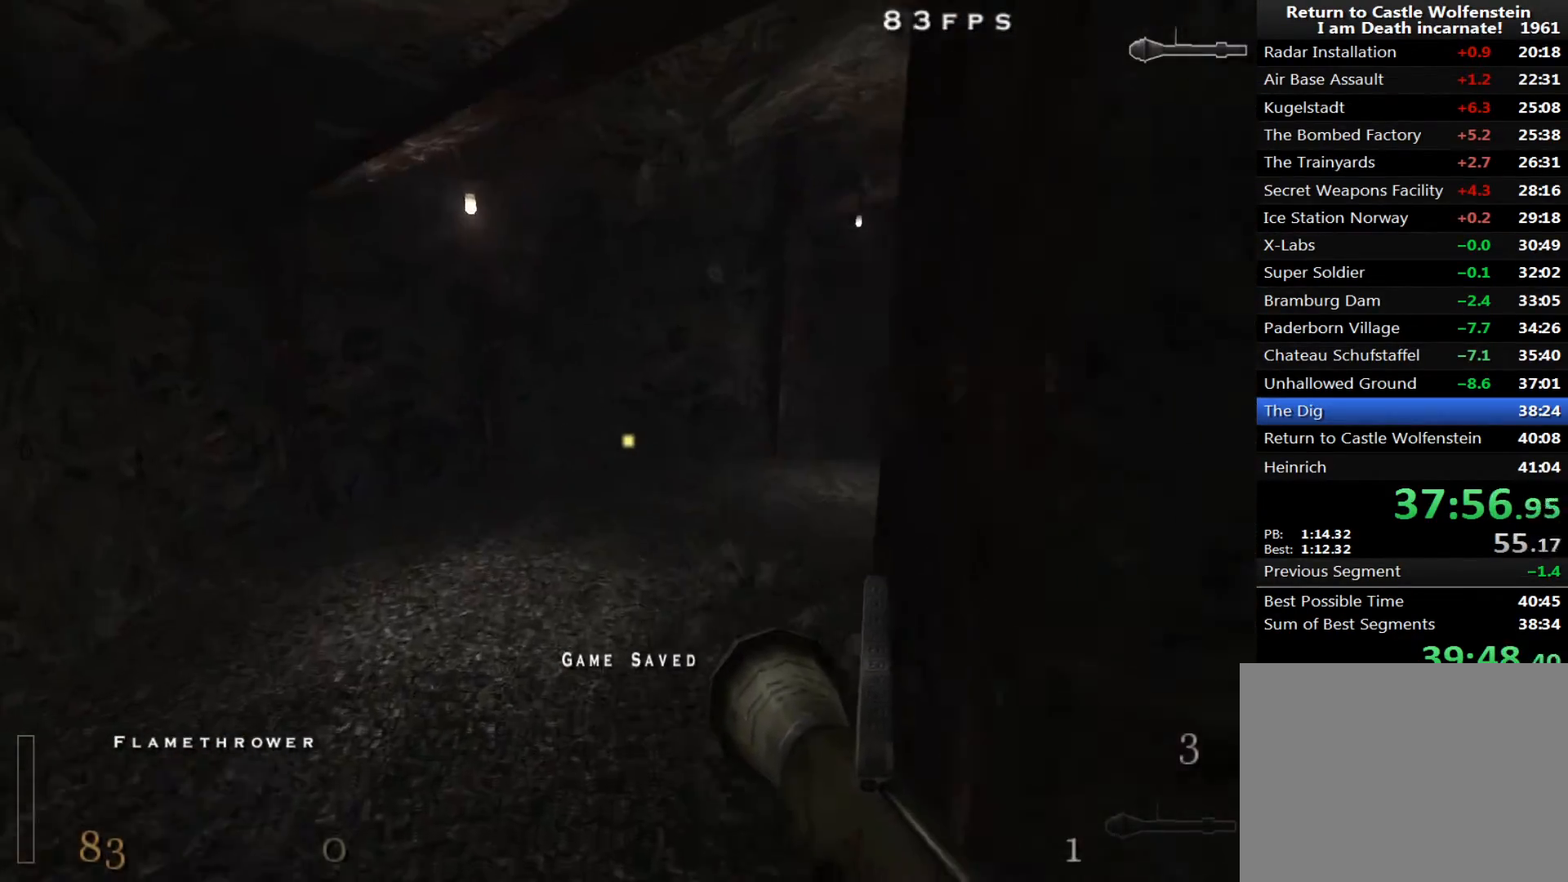
Gameplay with keyboard and mouse; each line is a JSON object with the keys and mouse buttons held at the frame after it. "events" lists presses ("down") and releases ("up") of "1", "2", "3", "4", "5", "a", "alt", "c", "ctrl", "d", "e", "f", "q", "r", "s", "shift", "space", "tab", "v", "w", "x", "z", "mouse_left", "mouse_middle", "mouse_right", "mouse_wheel_up" and "mouse_wheel_down" between this image and that frame as [ms after this image, input, new state], when the widget could be followed in between. "mouse_left", "mouse_middle", "mouse_right", "mouse_wheel_up", "mouse_wheel_down" = the "left", "middle", "right", "wheel_up", "wheel_down" buttons of the "mouse" list. No other keys are recorded. Mouse movement is not recorded.
{"keys": ["d", "shift", "w"], "mouse": [], "events": [[50, "5", "down"], [100, "5", "up"], [333, "d", "down"], [333, "shift", "down"]]}
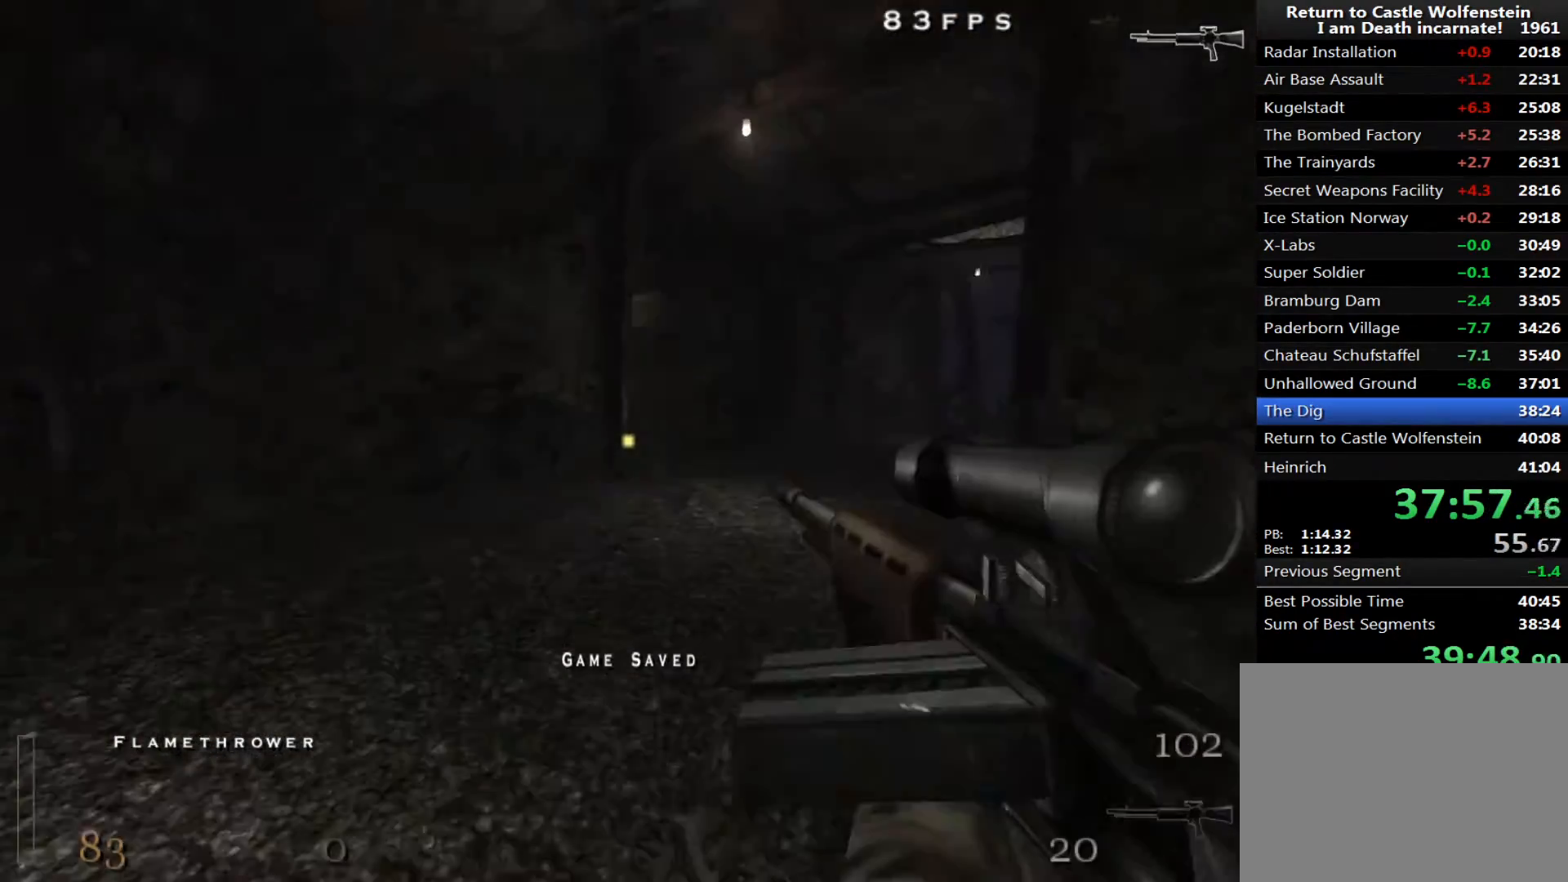
{"keys": ["d", "shift", "w"], "mouse": [], "events": [[67, "space", "down"], [167, "space", "up"]]}
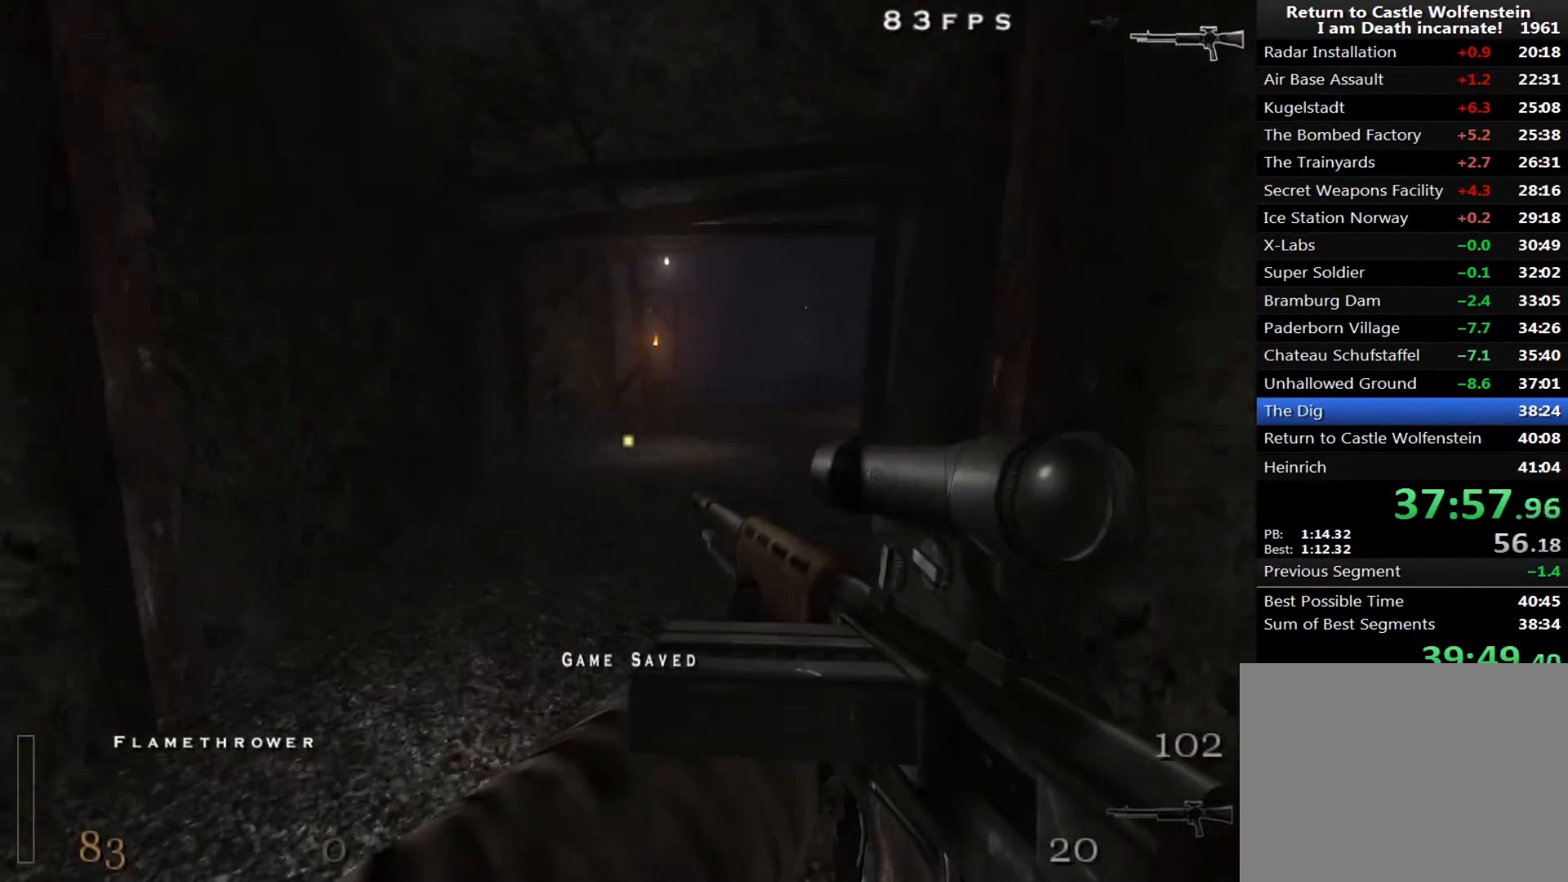
{"keys": ["d", "shift", "w"], "mouse": ["left"], "events": [[217, "space", "down"], [367, "mouse_left", "down"], [367, "space", "up"]]}
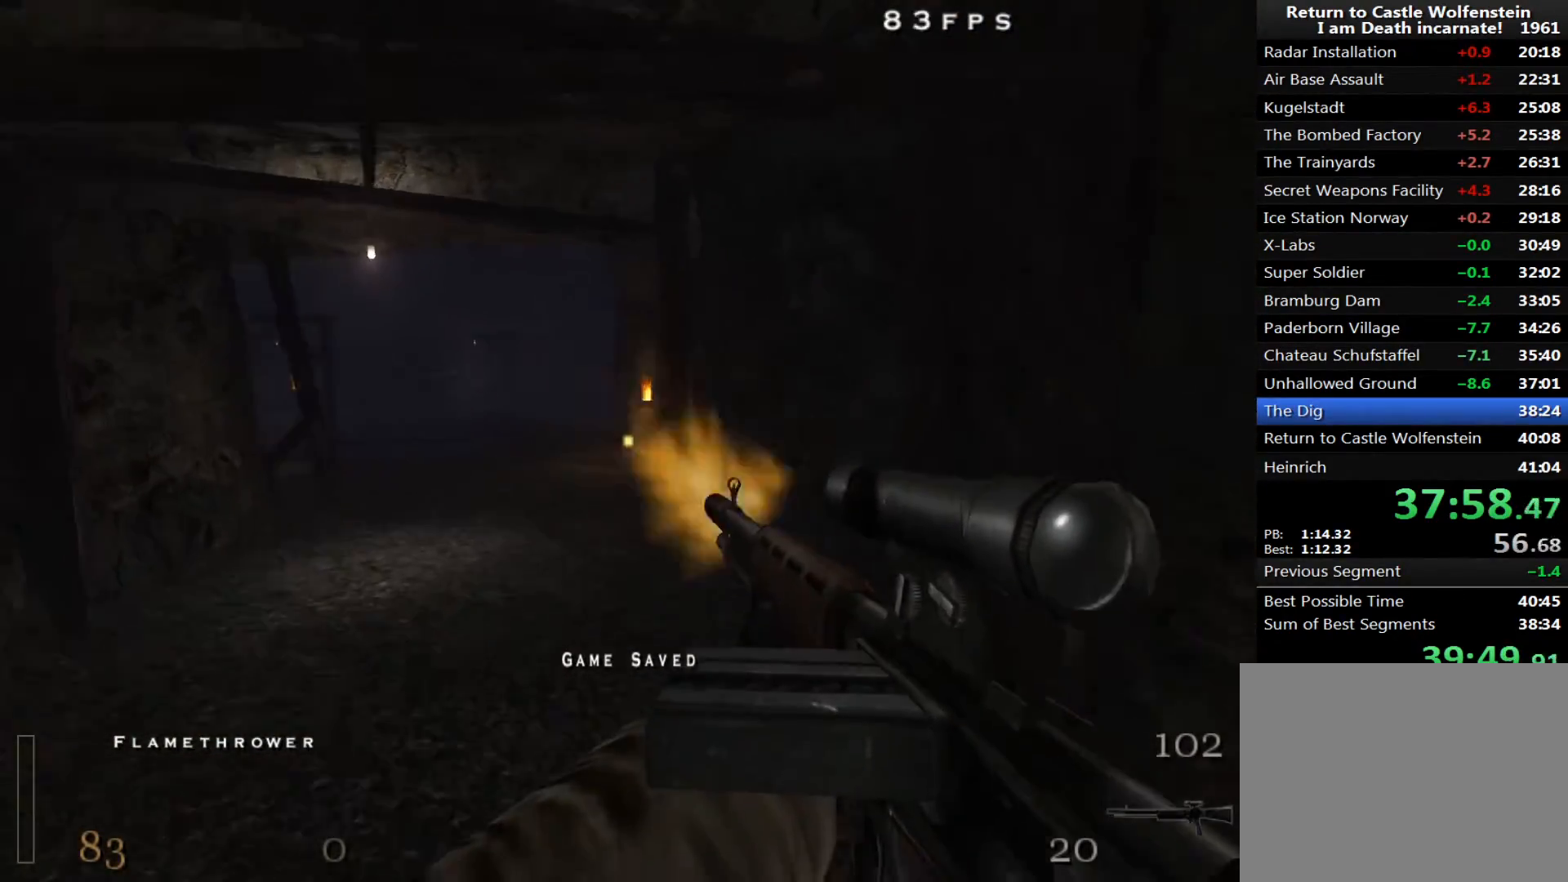
{"keys": ["d", "shift", "space", "w"], "mouse": ["left"], "events": [[283, "space", "down"]]}
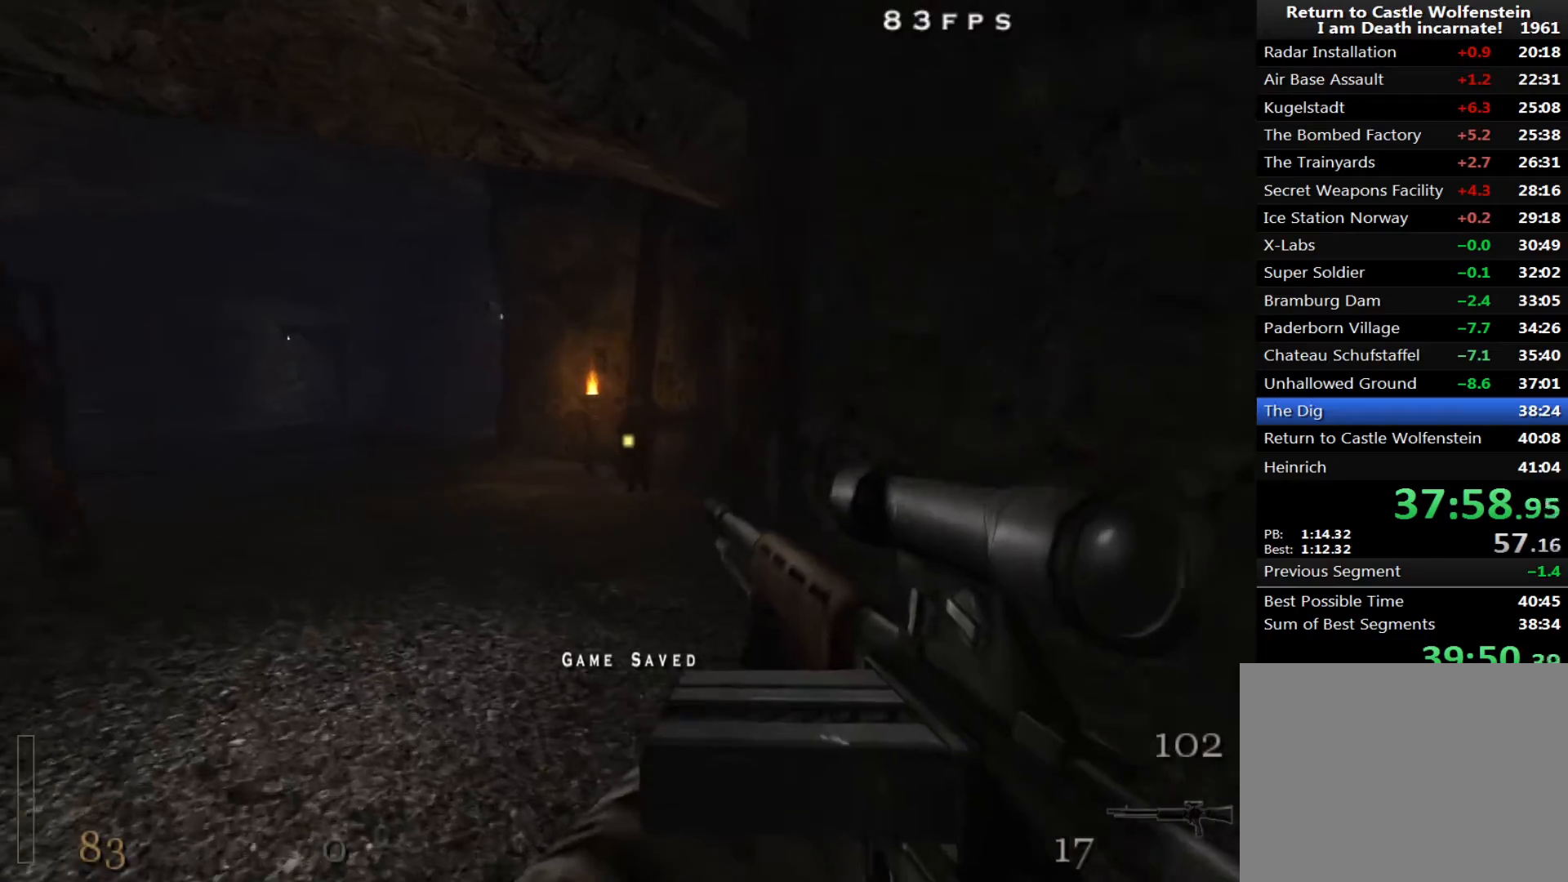
{"keys": ["d", "shift", "w"], "mouse": [], "events": [[17, "space", "up"], [483, "mouse_left", "up"]]}
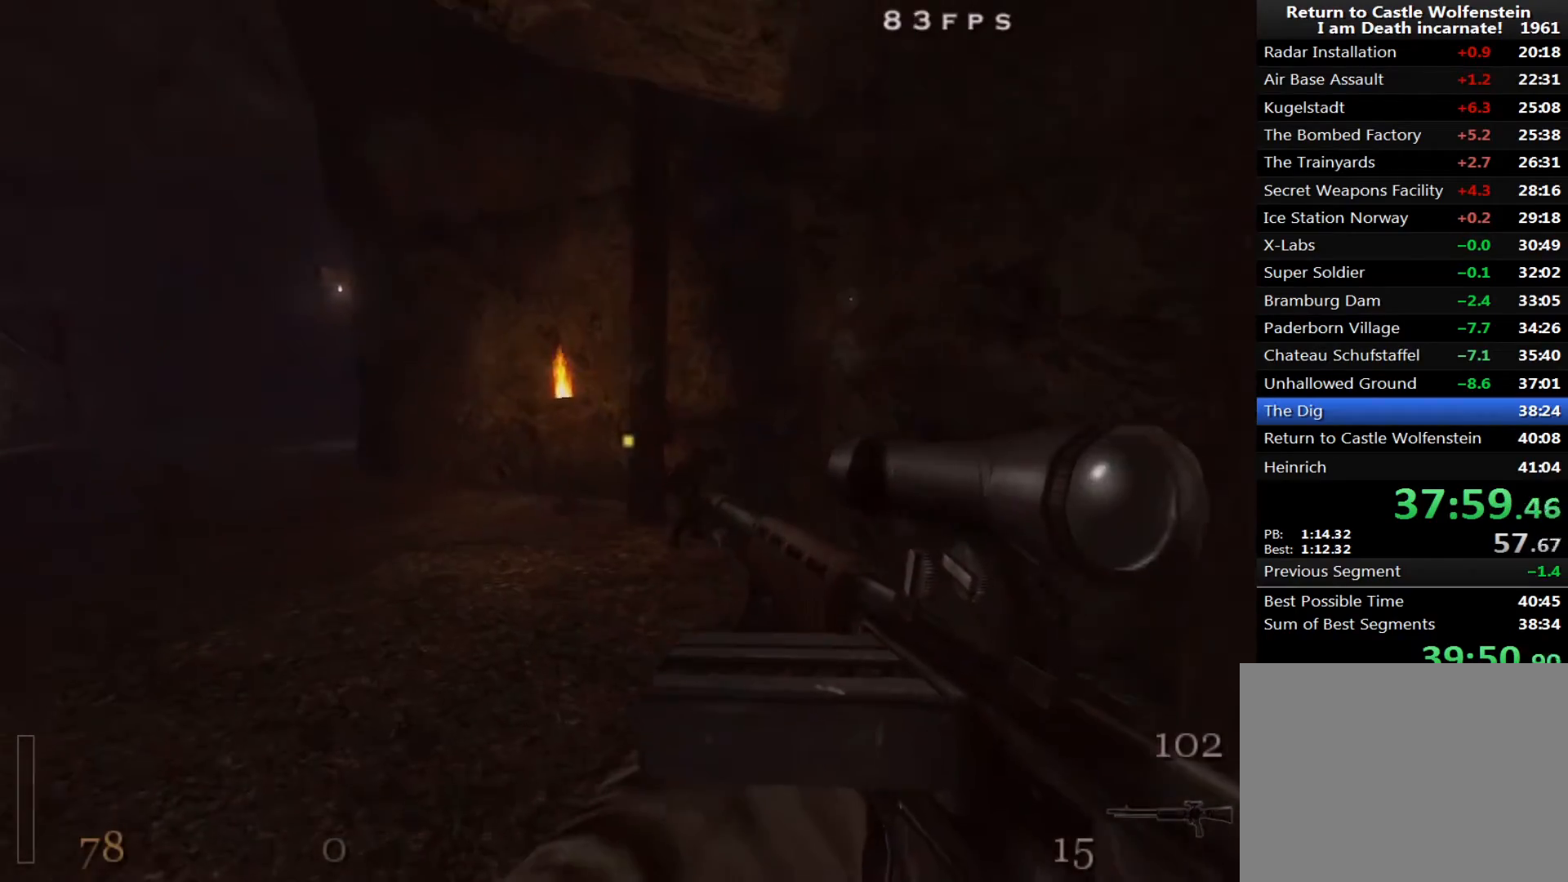
{"keys": ["a", "shift", "w"], "mouse": [], "events": [[33, "space", "down"], [217, "a", "down"], [217, "space", "up"], [267, "d", "up"]]}
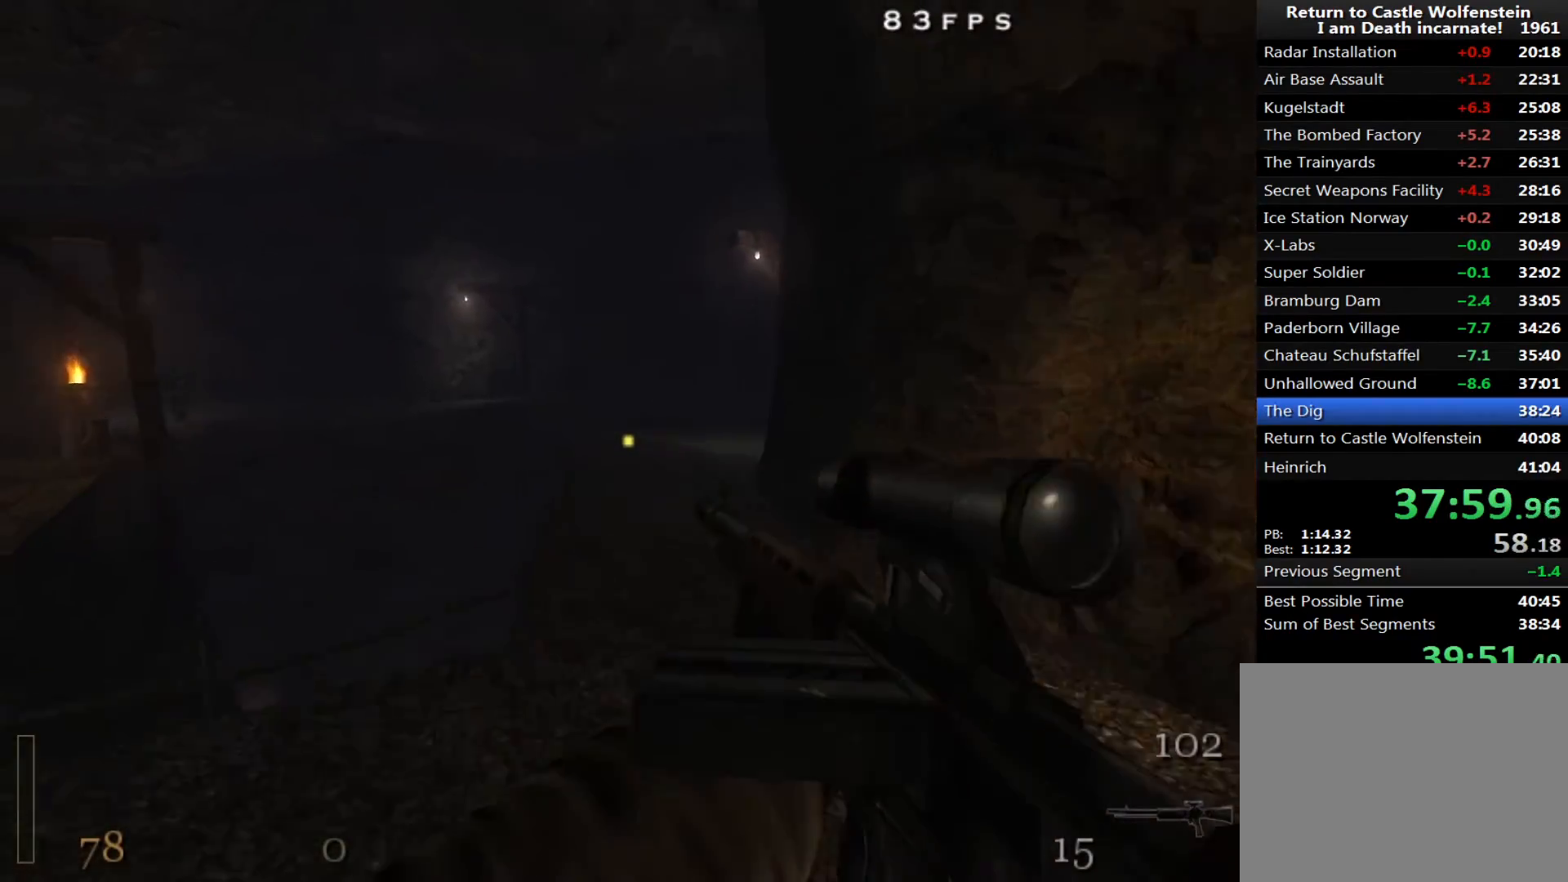
{"keys": ["d", "shift", "w"], "mouse": ["right"], "events": [[183, "d", "down"], [283, "a", "up"], [283, "space", "down"], [417, "mouse_right", "down"], [467, "space", "up"]]}
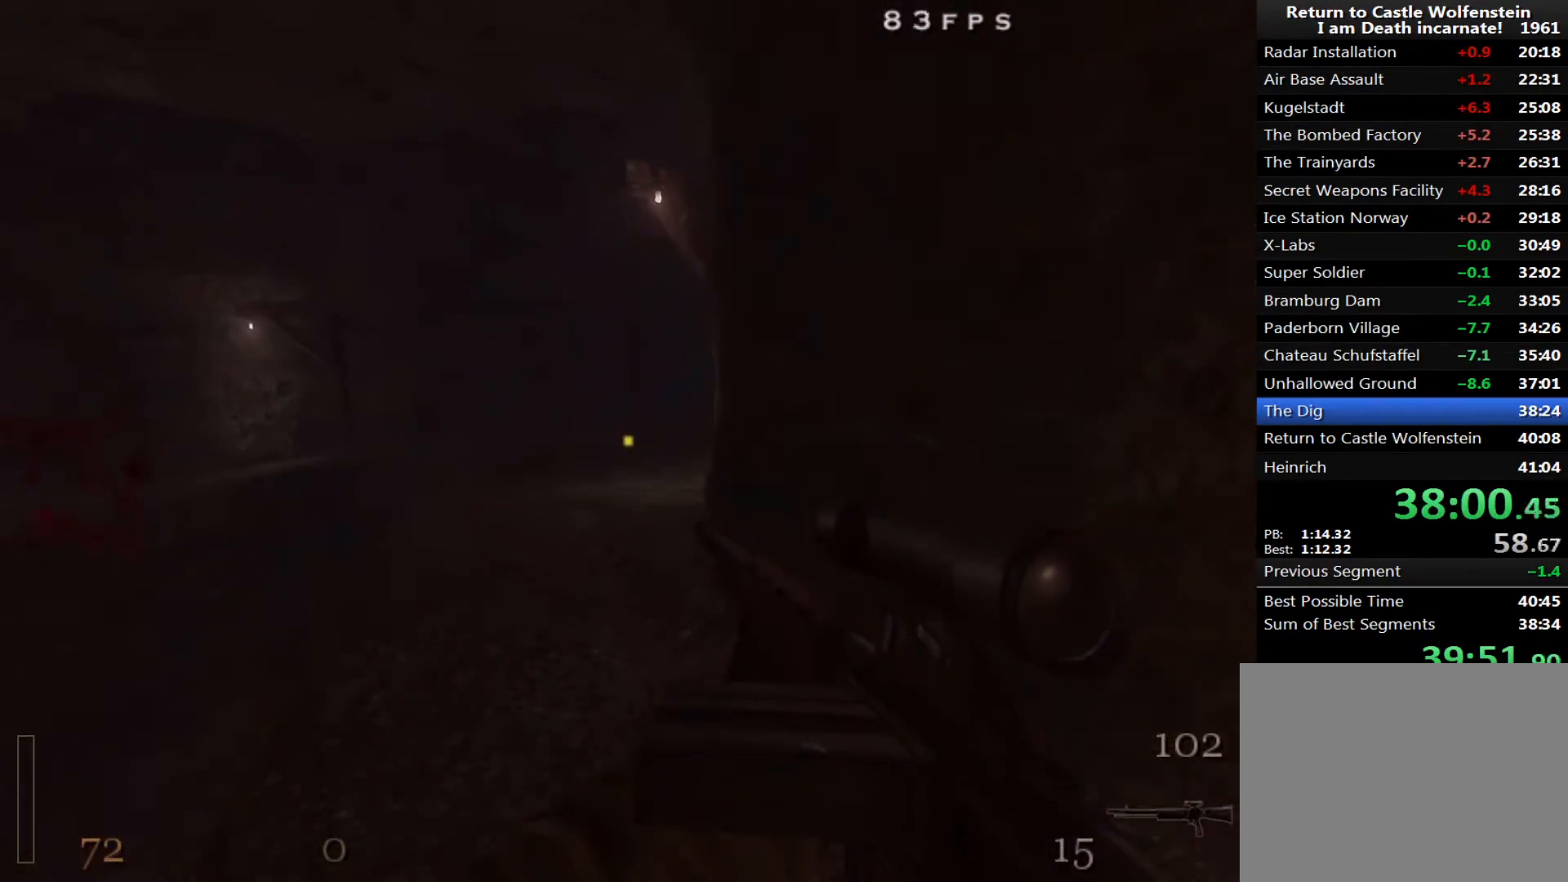
{"keys": ["d", "shift", "space", "w"], "mouse": [], "events": [[383, "mouse_right", "up"], [383, "space", "down"]]}
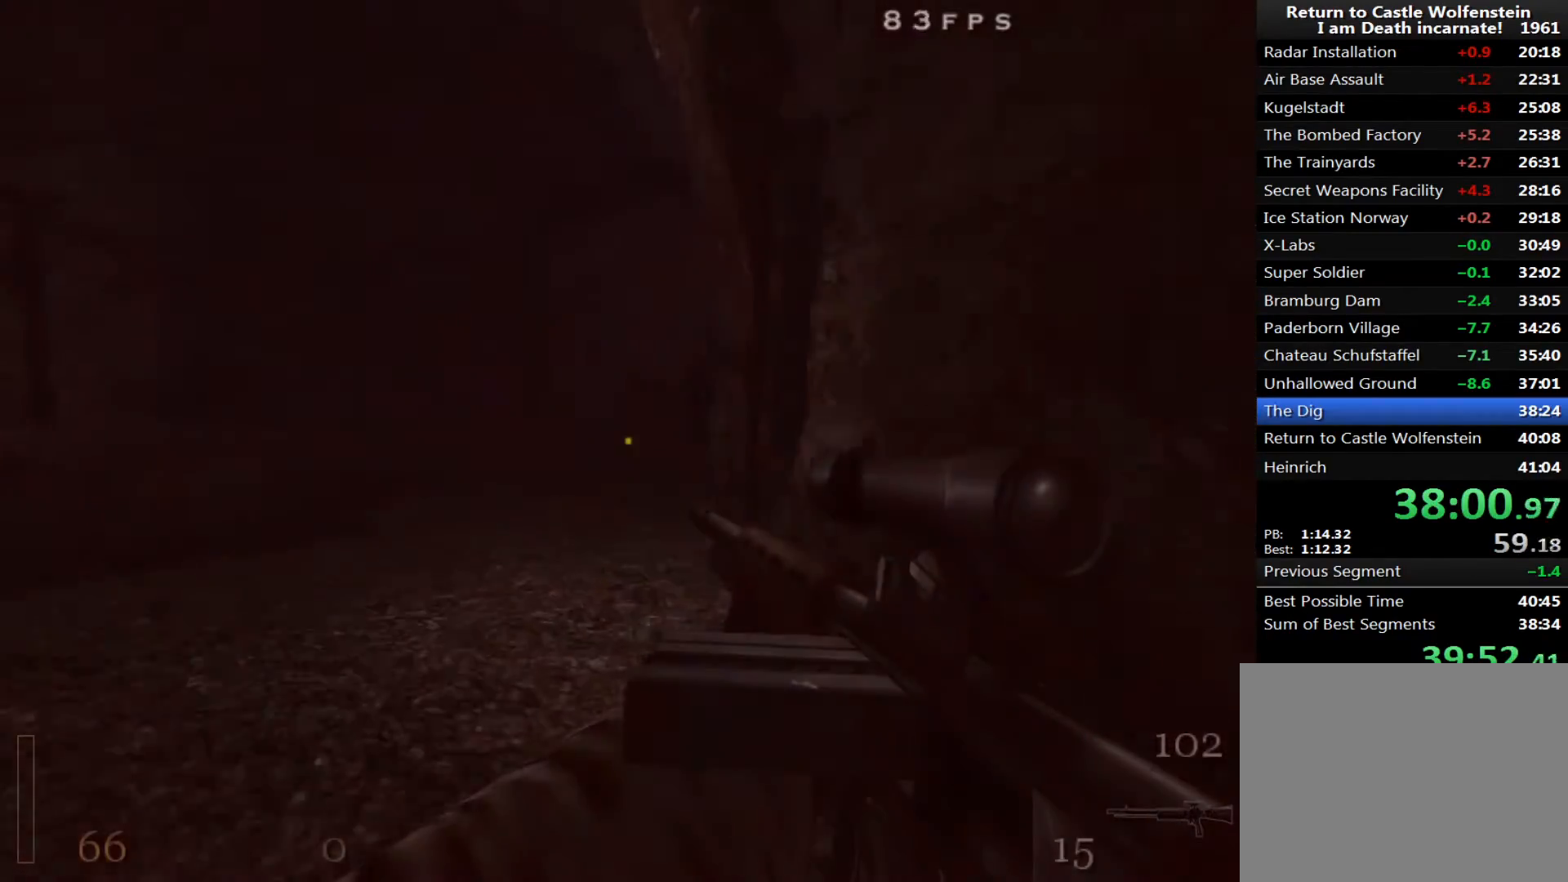
{"keys": ["d"], "mouse": ["left"], "events": [[83, "shift", "up"], [167, "space", "up"], [217, "mouse_left", "down"], [317, "w", "up"]]}
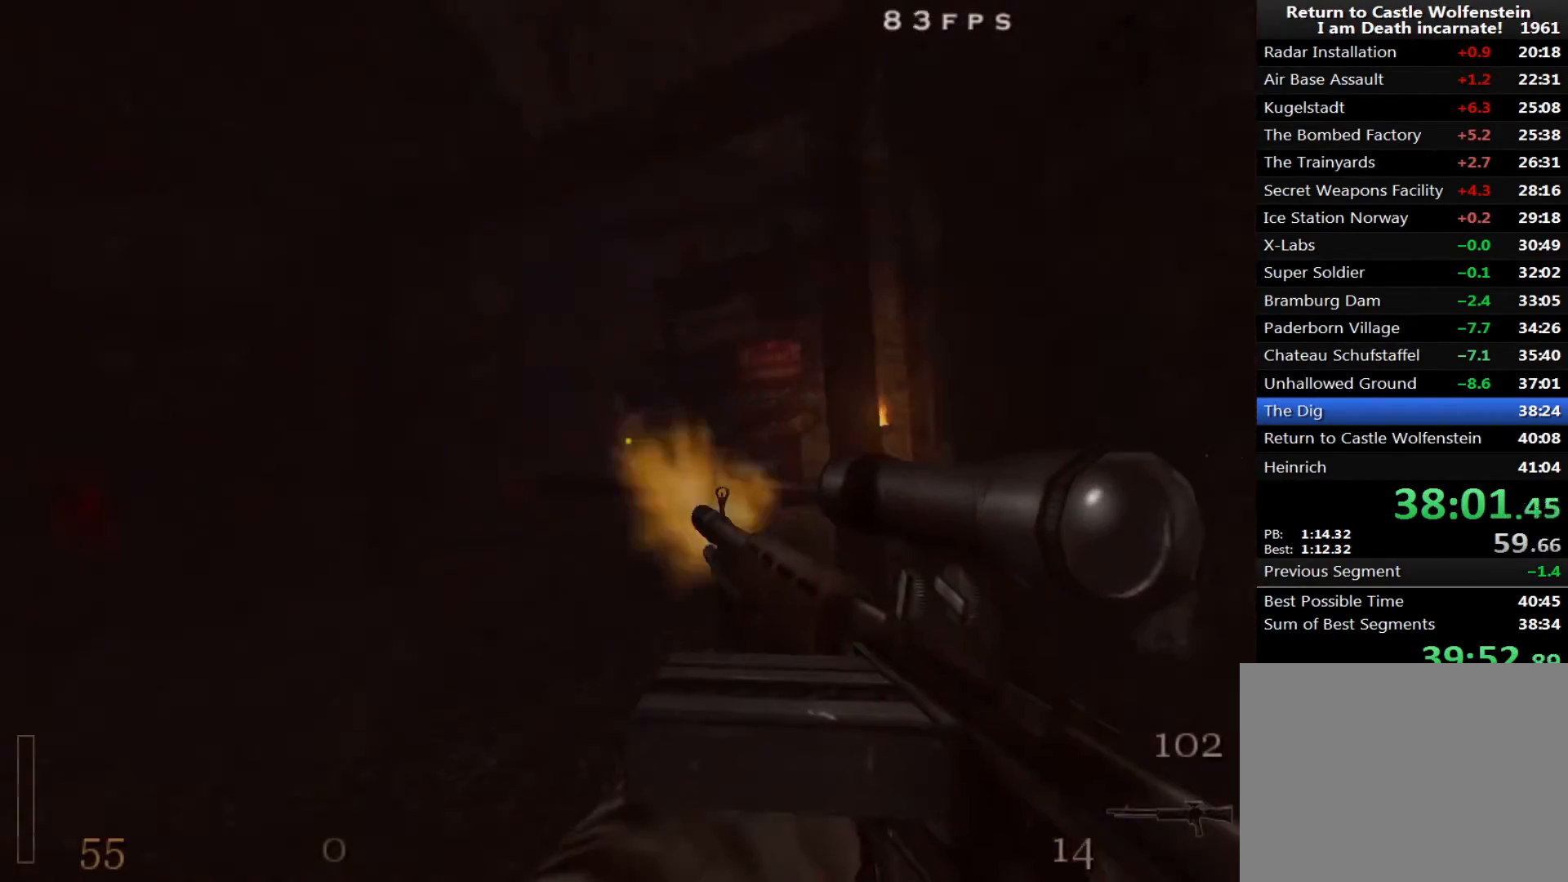
{"keys": ["d"], "mouse": ["left"], "events": [[83, "w", "down"], [133, "w", "up"], [183, "space", "down"], [367, "space", "up"]]}
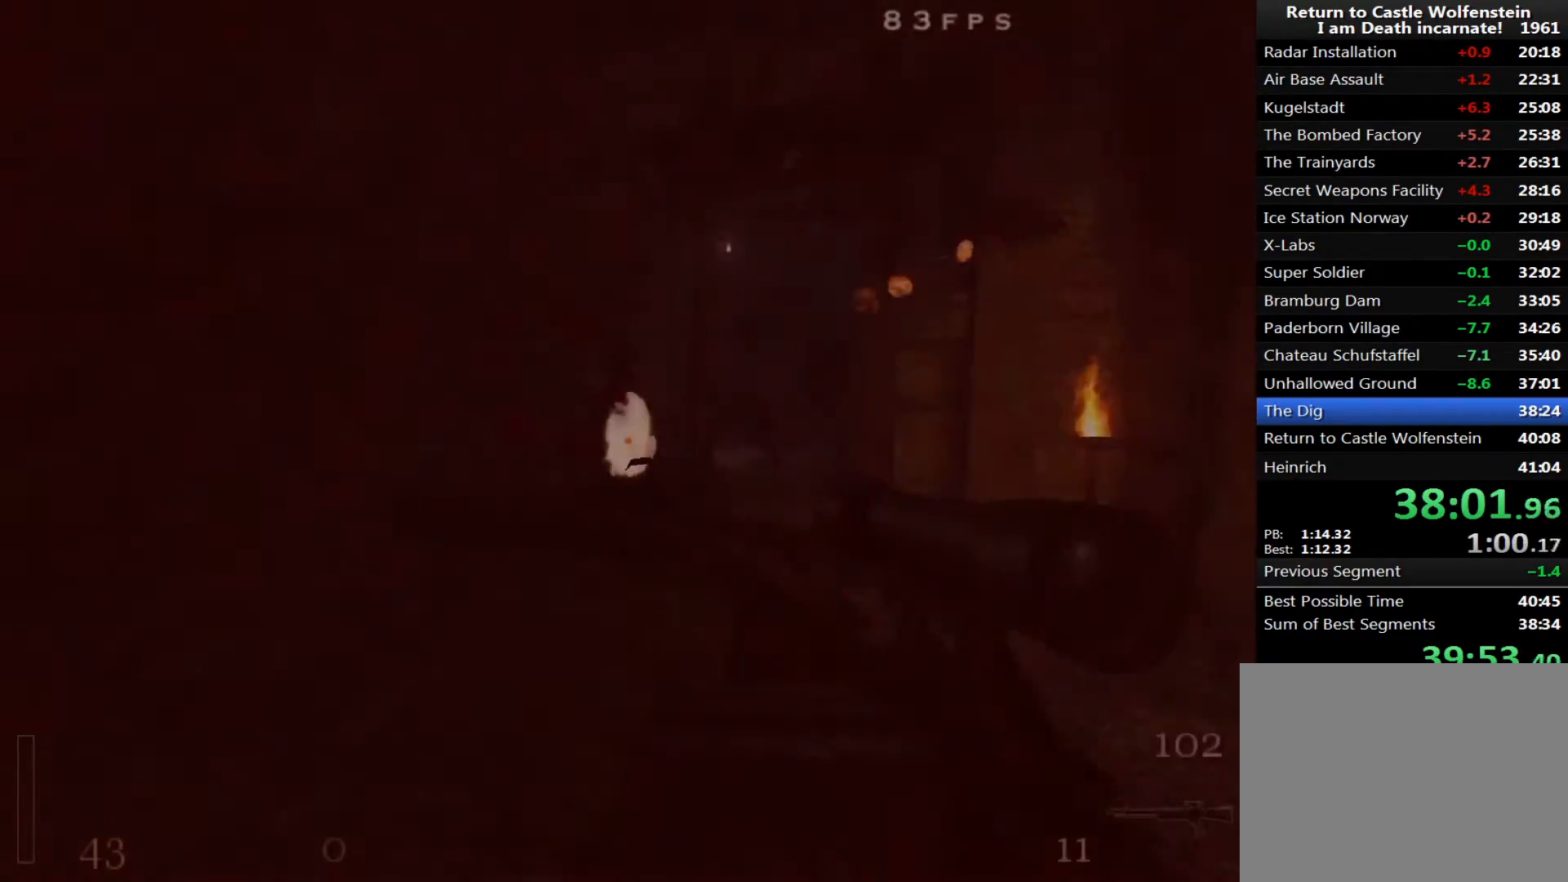
{"keys": ["d"], "mouse": [], "events": [[17, "mouse_left", "up"]]}
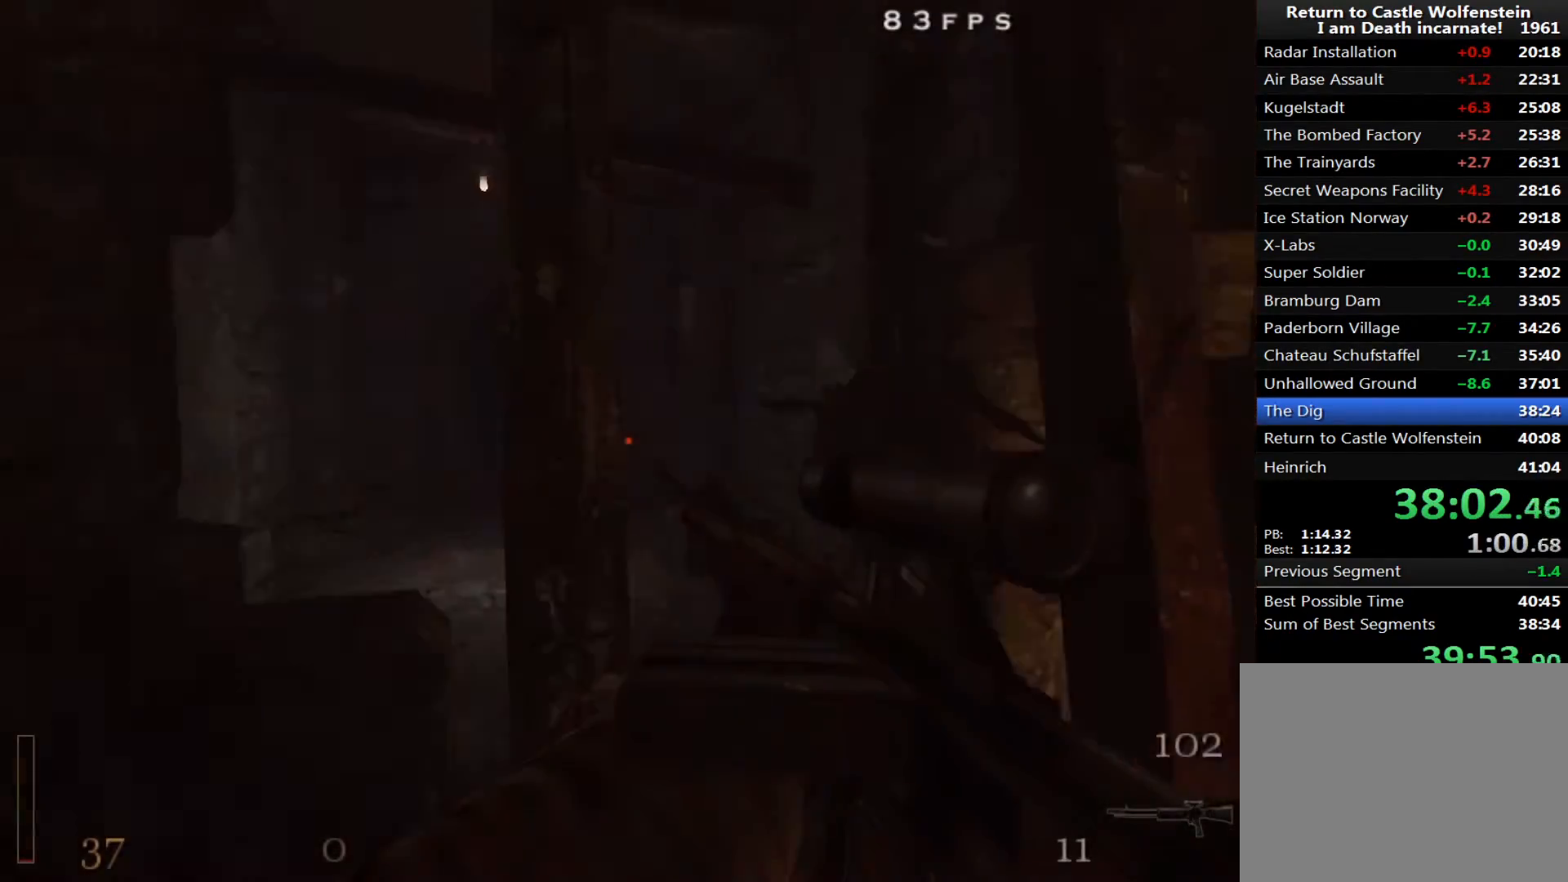
{"keys": ["a", "r", "w"], "mouse": [], "events": [[267, "w", "down"], [400, "a", "down"], [400, "d", "up"], [450, "r", "down"]]}
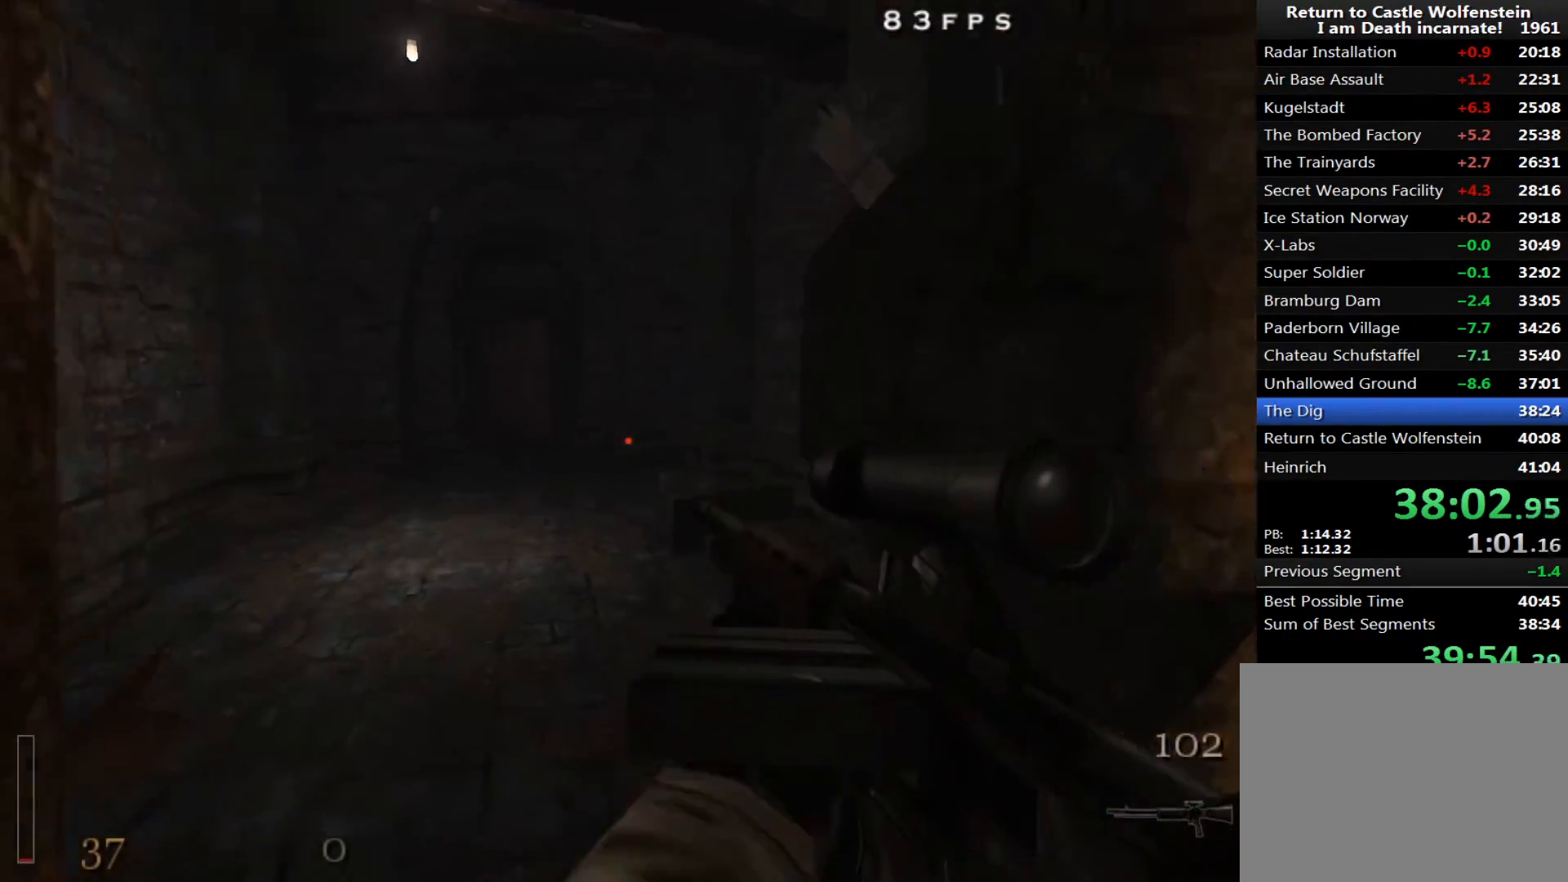
{"keys": ["d", "shift", "w"], "mouse": [], "events": [[33, "r", "up"], [267, "a", "up"], [367, "shift", "down"], [467, "d", "down"]]}
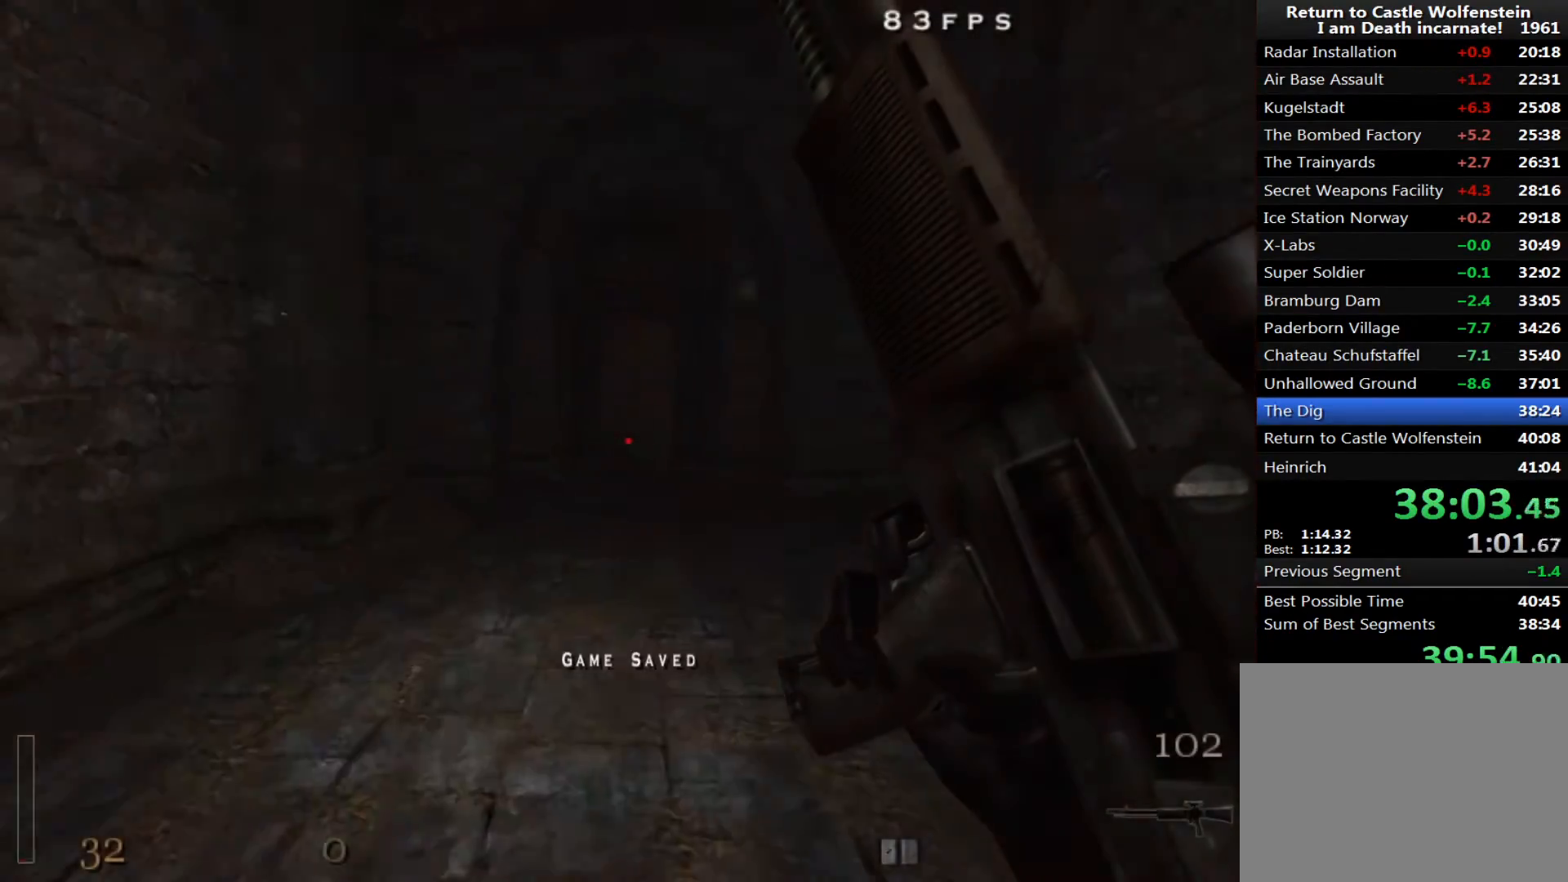
{"keys": ["a", "d", "w"], "mouse": [], "events": [[17, "space", "down"], [250, "space", "up"], [483, "a", "down"], [483, "shift", "up"]]}
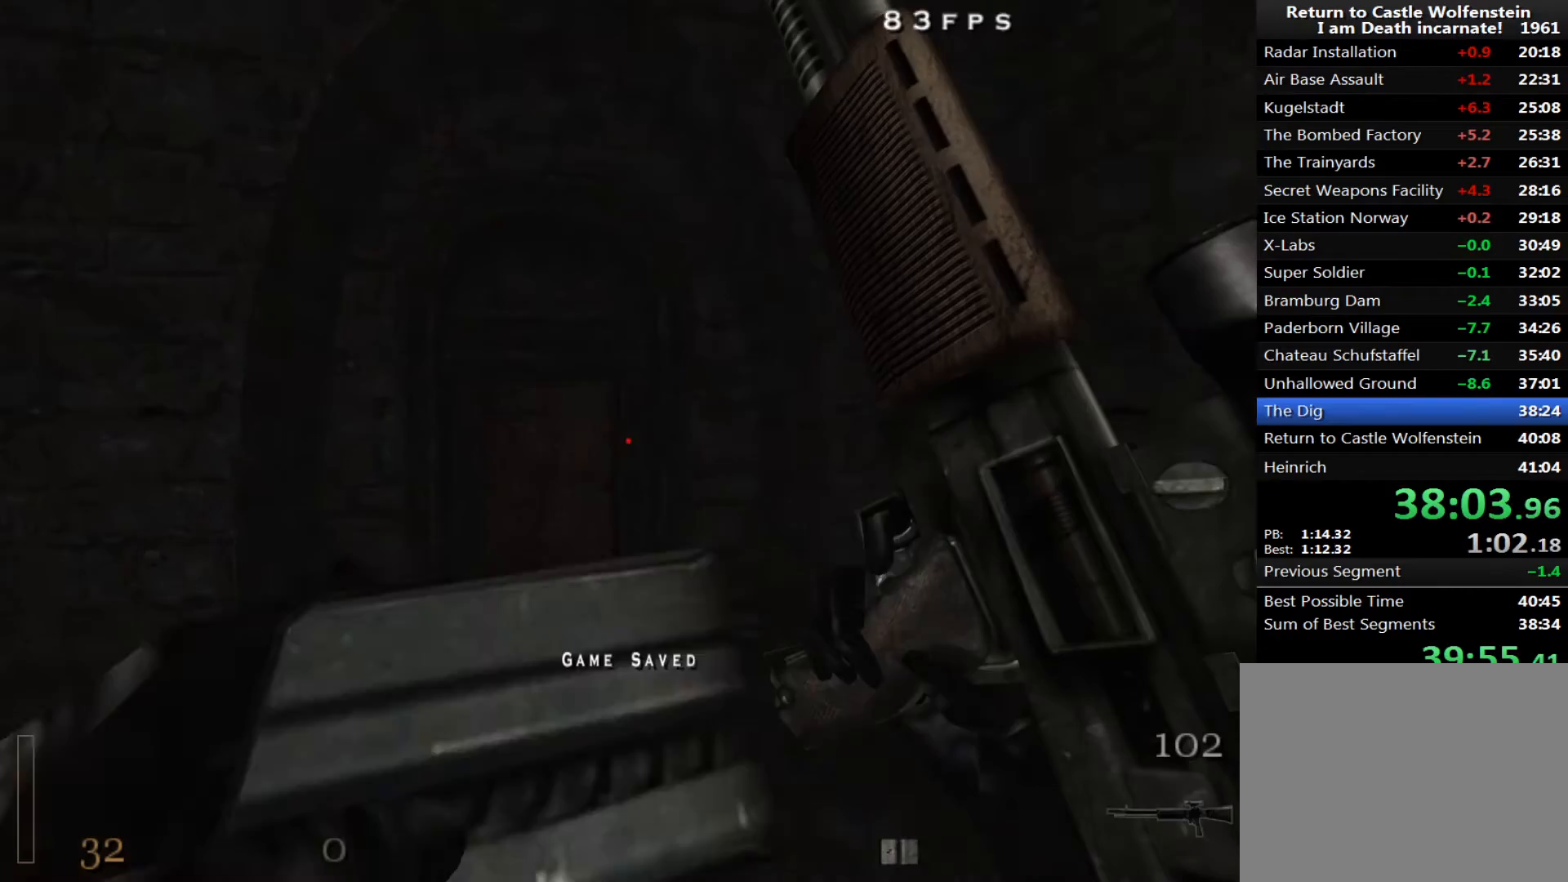
{"keys": ["a", "w"], "mouse": ["right"], "events": [[117, "d", "up"], [117, "space", "down"], [350, "mouse_right", "down"], [350, "space", "up"]]}
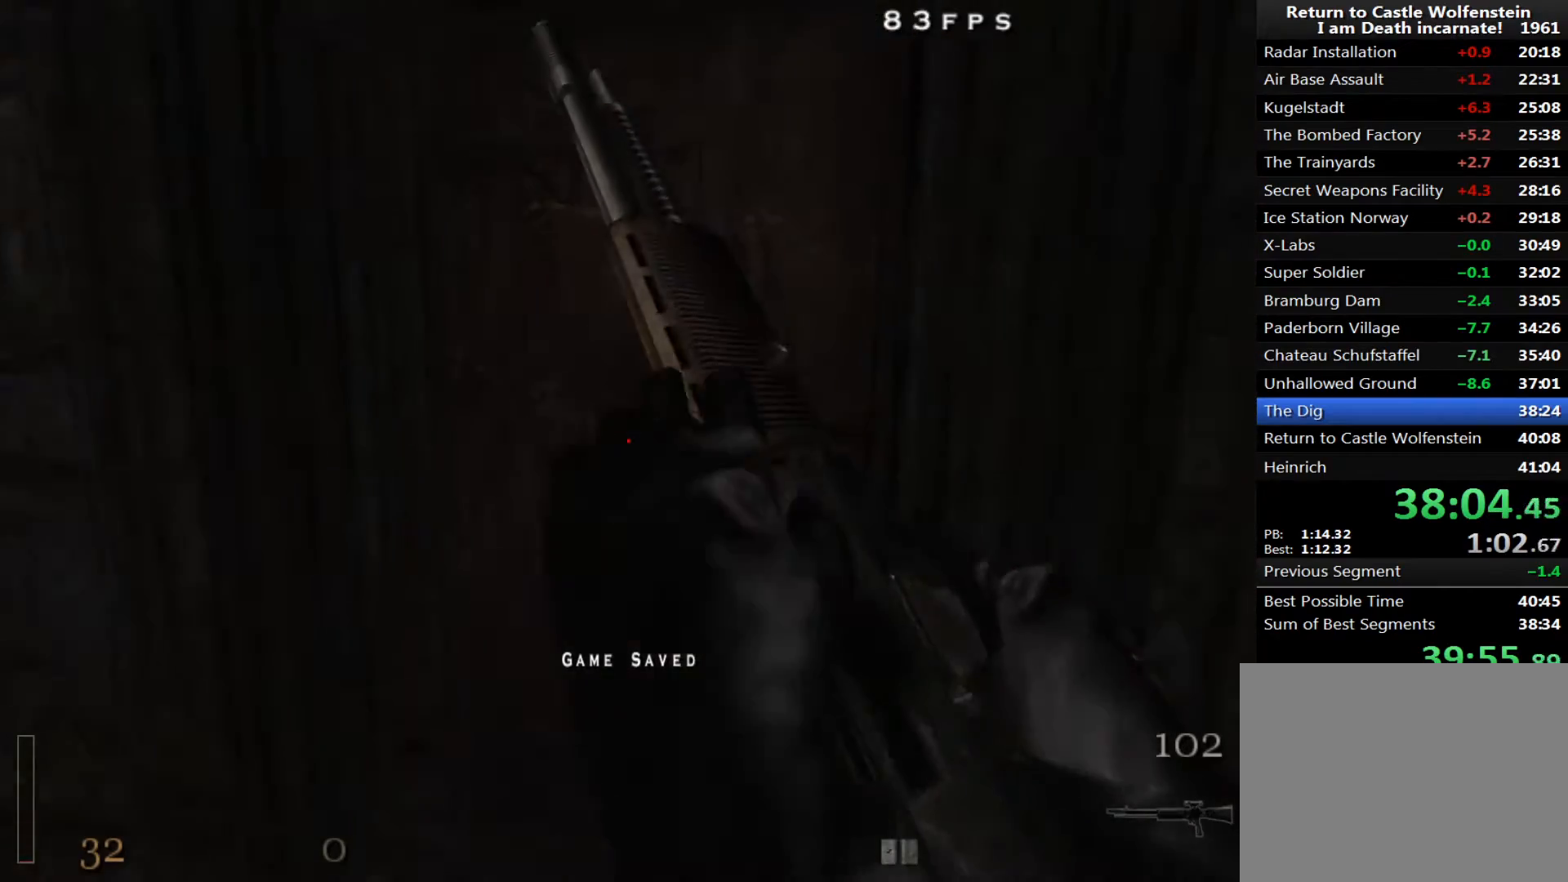
{"keys": ["w"], "mouse": [], "events": [[183, "x", "down"], [233, "mouse_right", "up"], [317, "a", "up"], [317, "x", "up"]]}
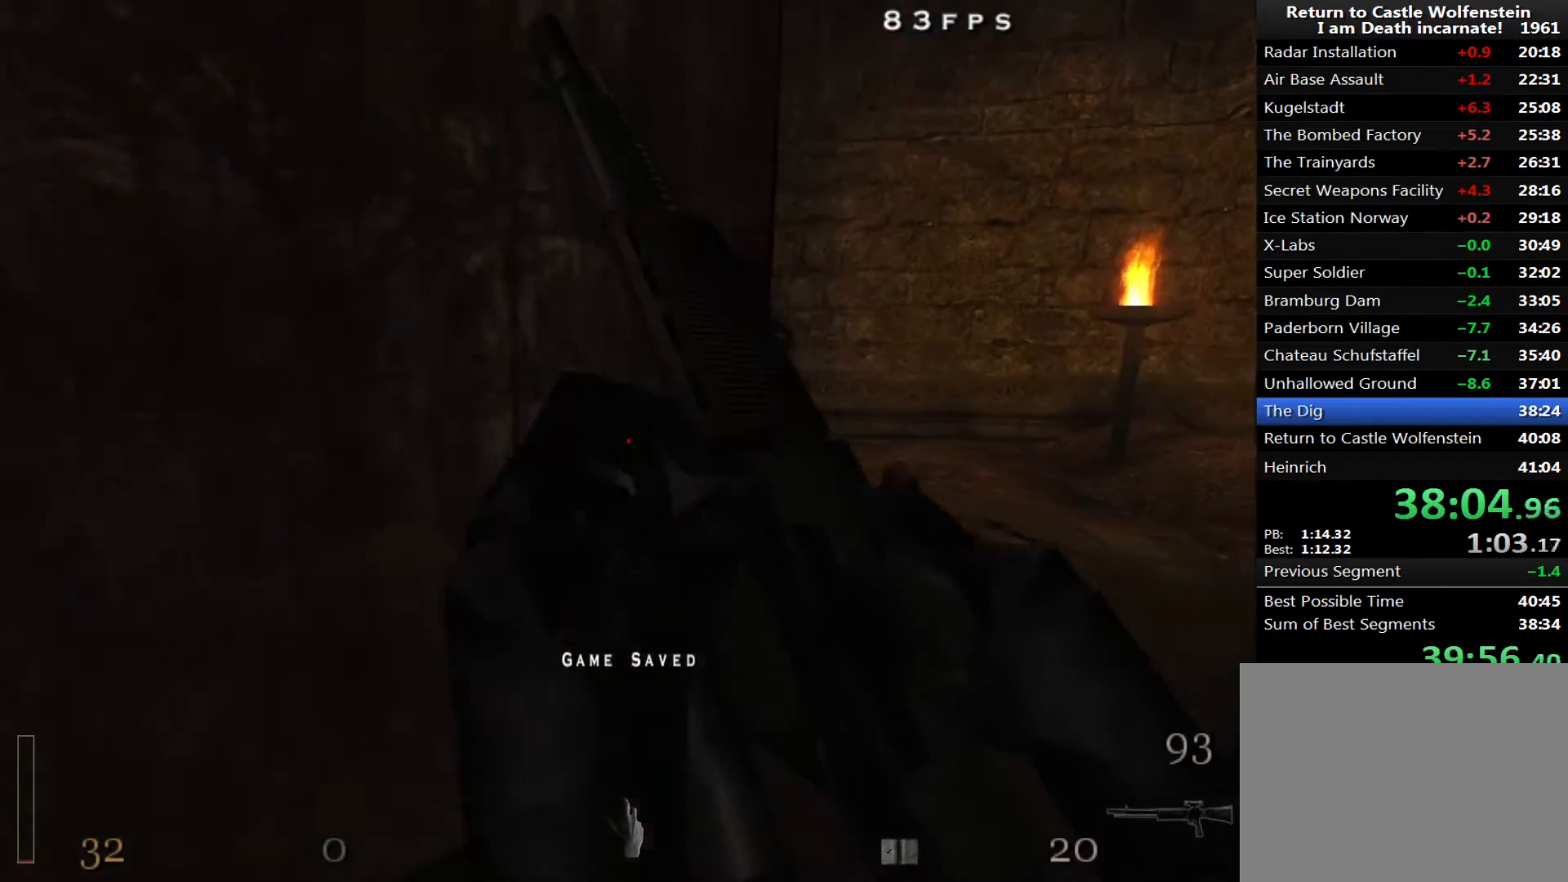
{"keys": ["a", "shift", "w"], "mouse": [], "events": [[333, "a", "down"], [433, "shift", "down"]]}
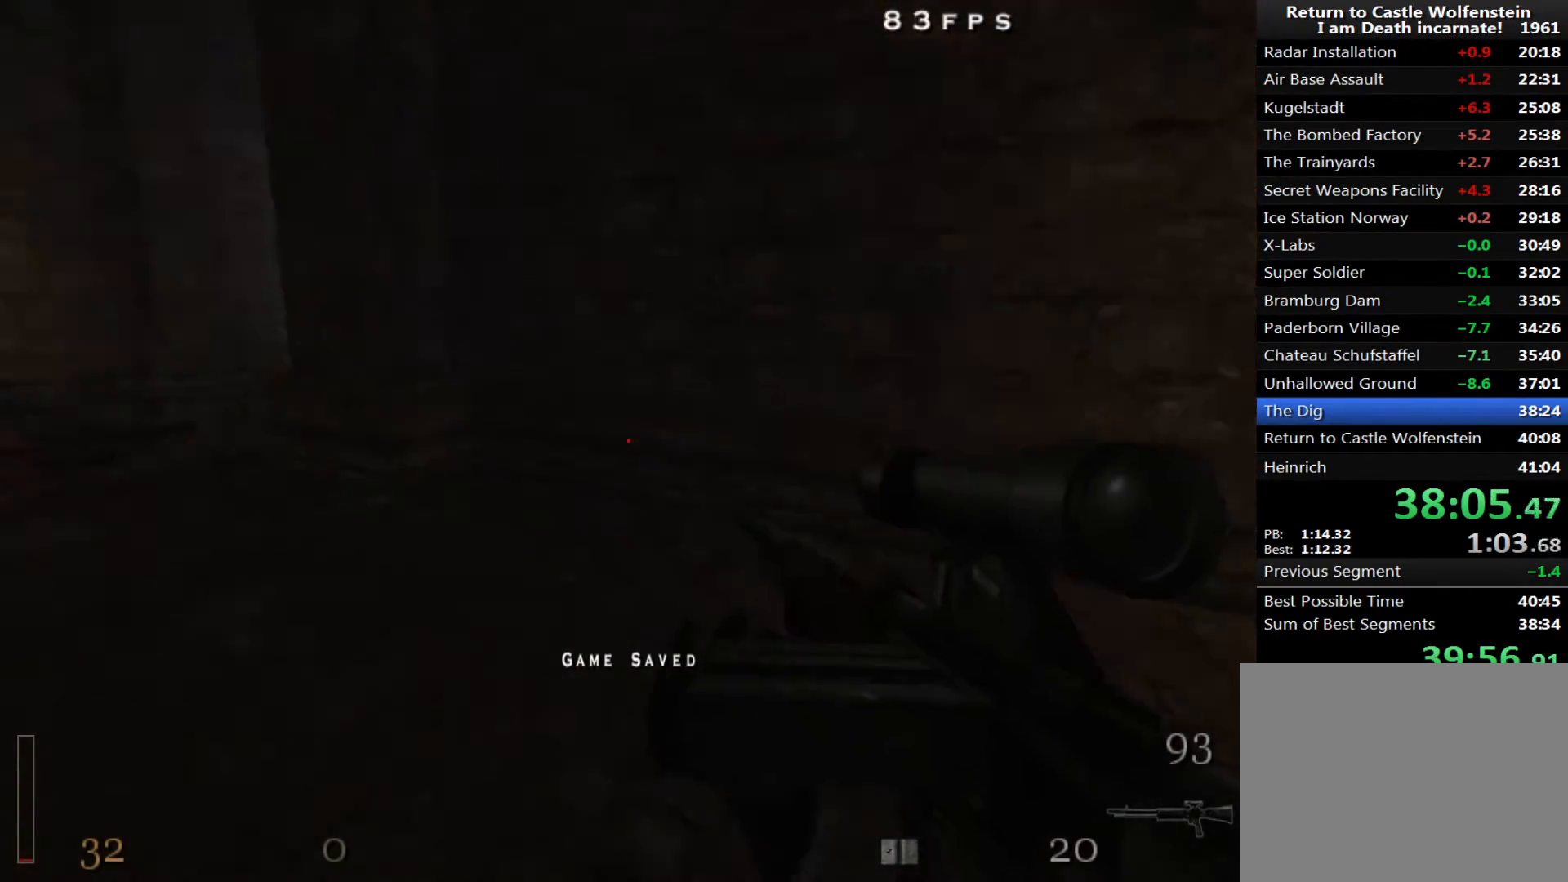
{"keys": ["a", "w"], "mouse": [], "events": [[67, "space", "down"], [117, "space", "up"], [250, "shift", "up"]]}
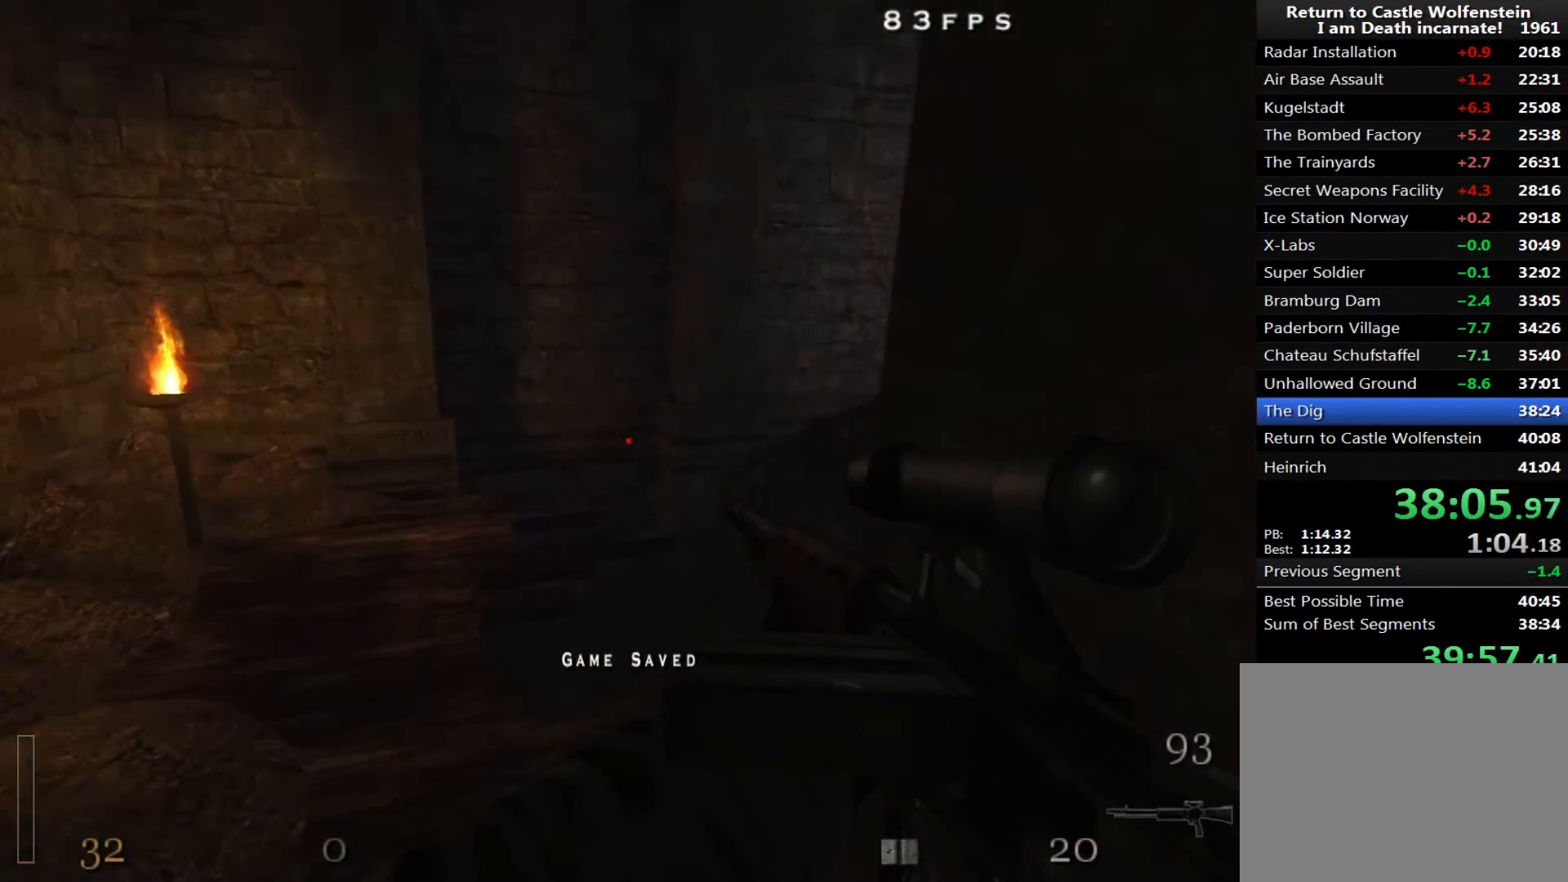
{"keys": ["d"], "mouse": ["right"], "events": [[183, "a", "up"], [183, "d", "down"], [183, "w", "up"], [267, "mouse_right", "down"], [317, "w", "down"], [450, "w", "up"]]}
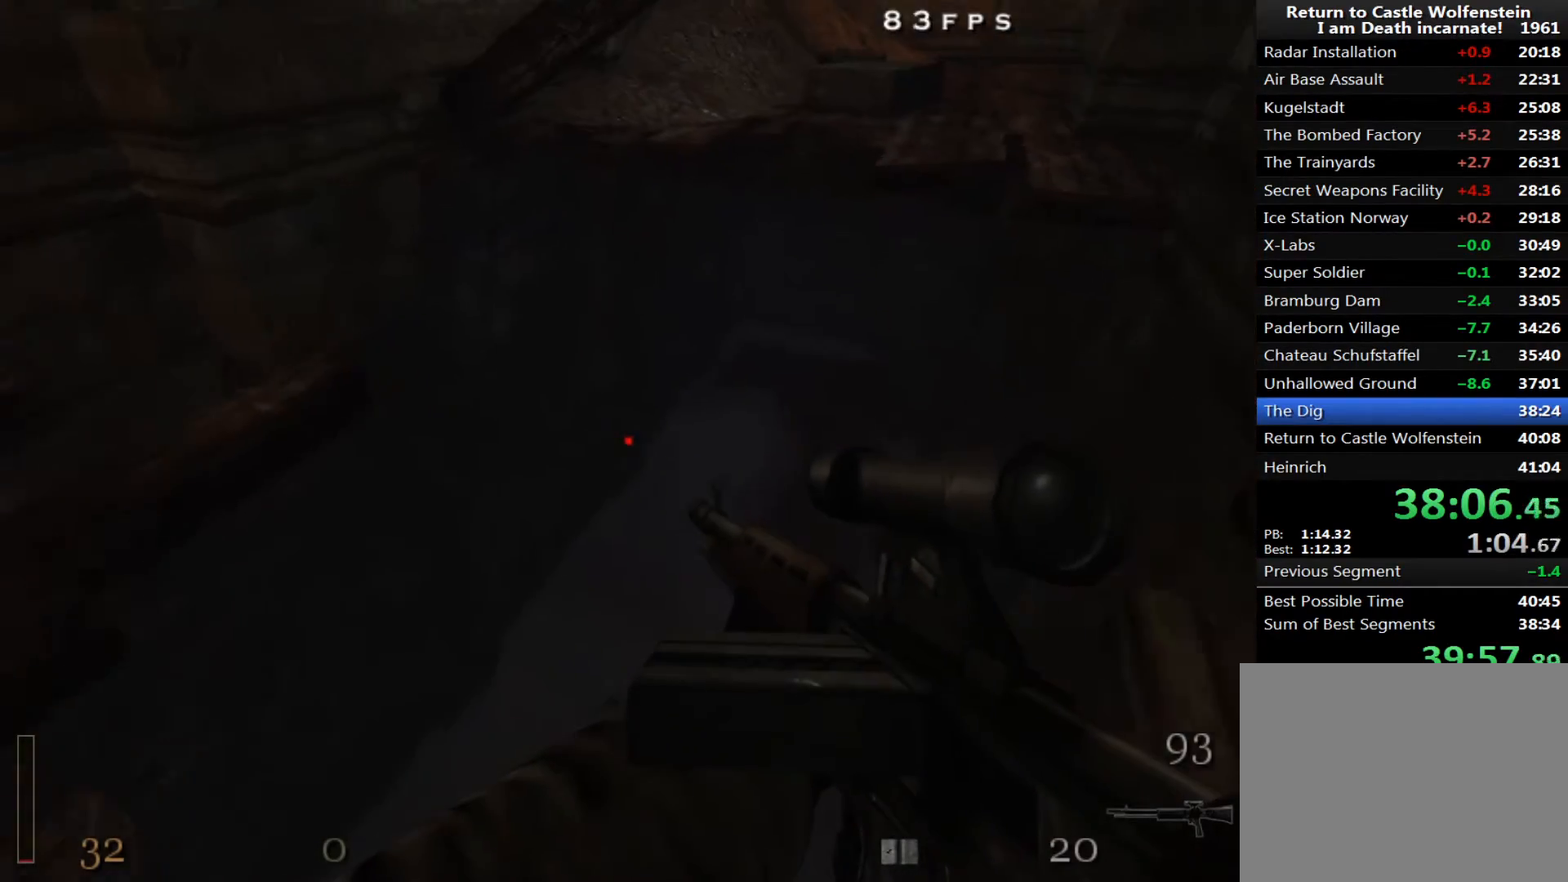
{"keys": ["d", "w"], "mouse": [], "events": [[150, "w", "down"], [467, "mouse_right", "up"]]}
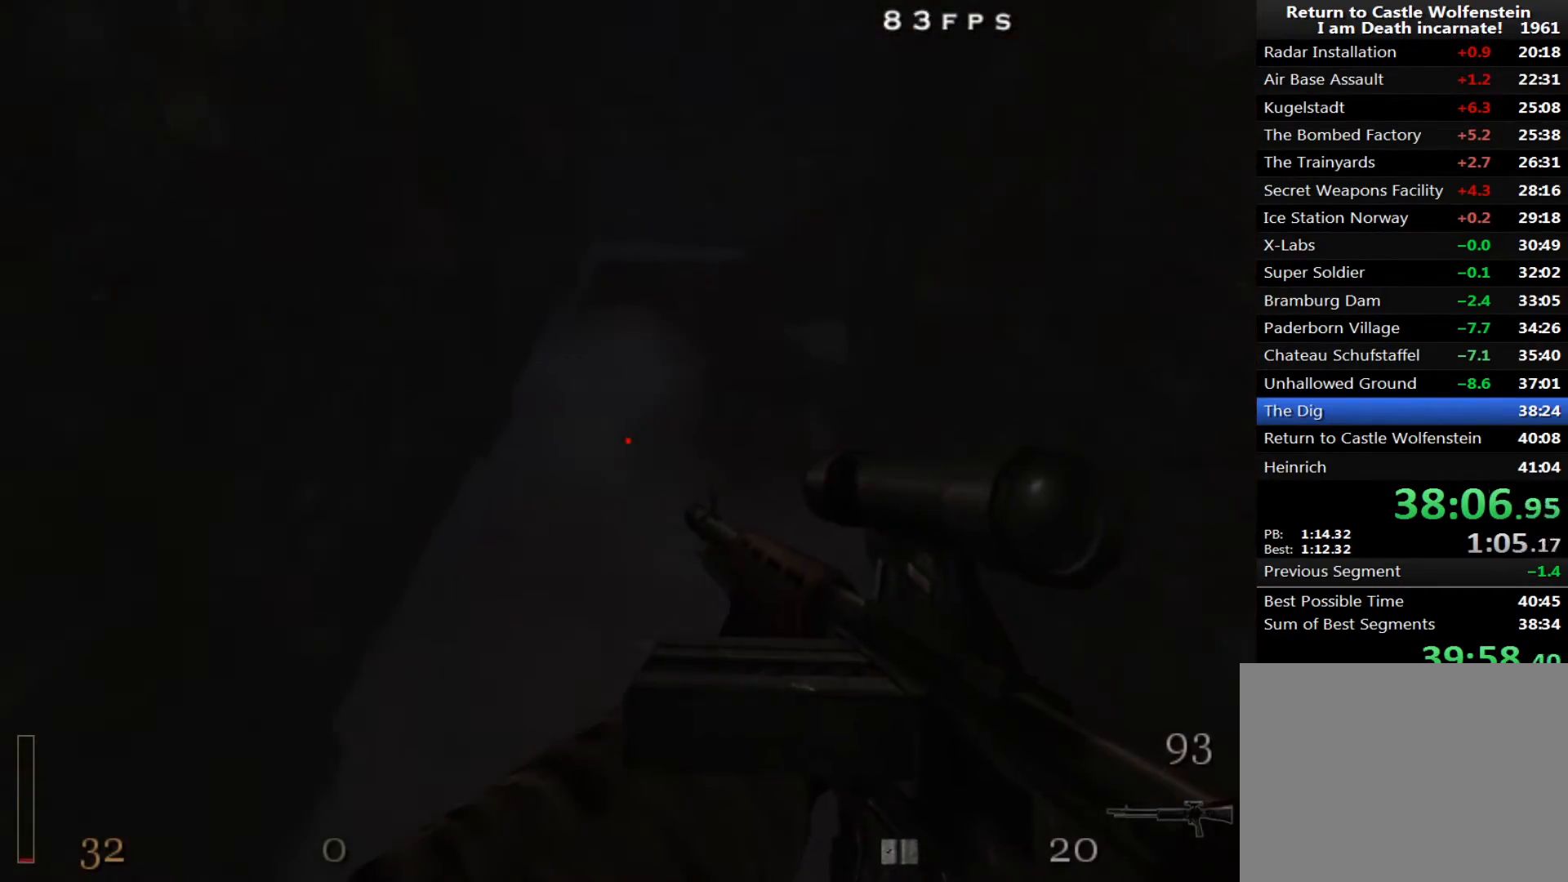
{"keys": ["d", "w"], "mouse": [], "events": [[200, "space", "down"], [200, "w", "up"], [400, "space", "up"], [400, "w", "down"]]}
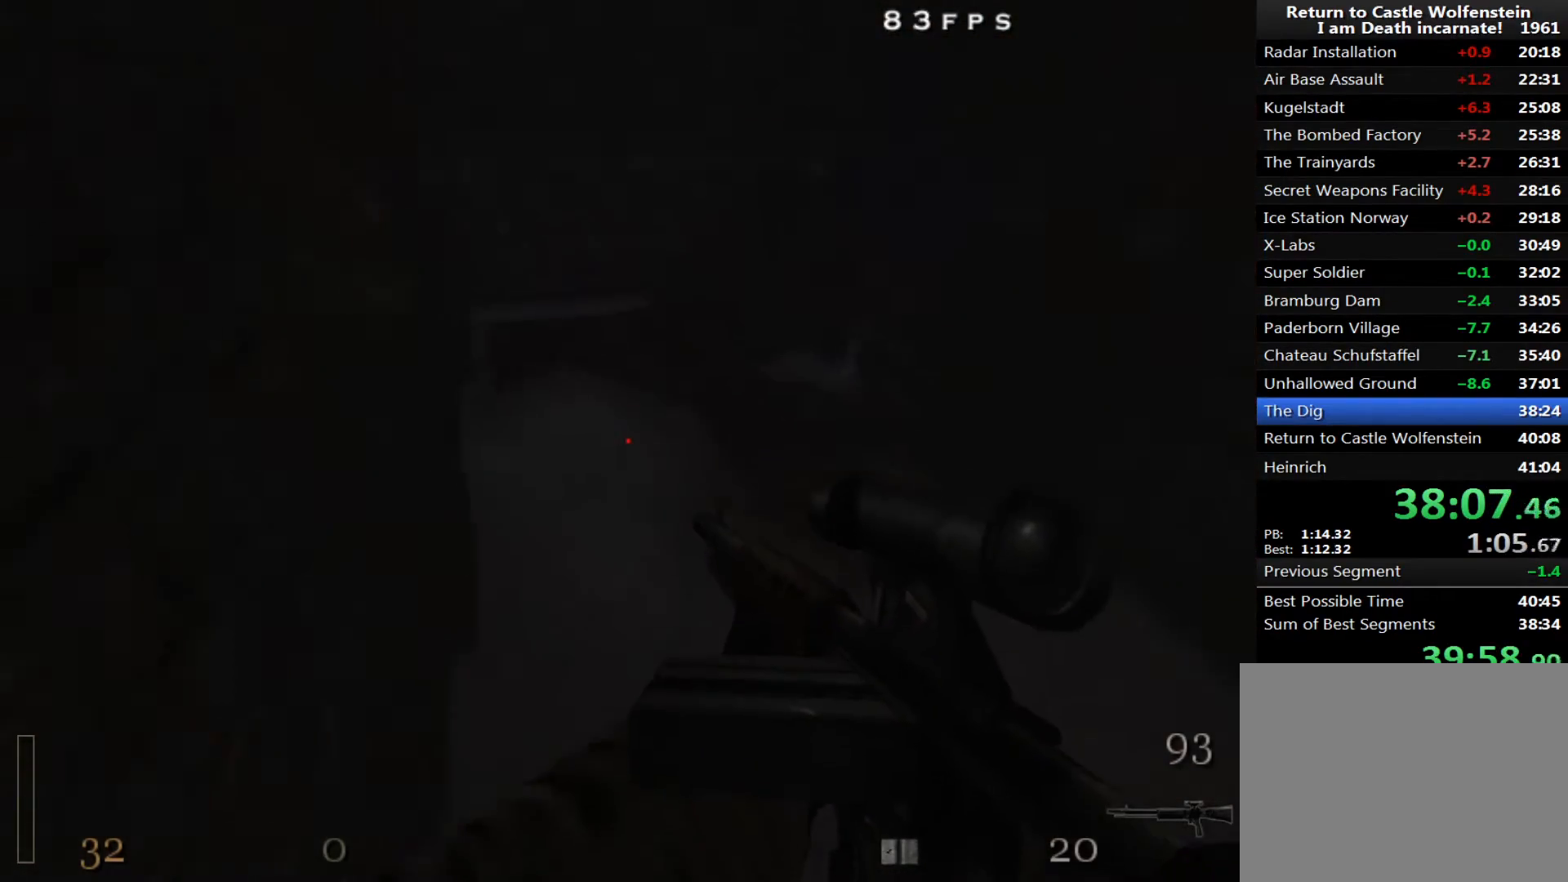
{"keys": ["d", "w"], "mouse": [], "events": []}
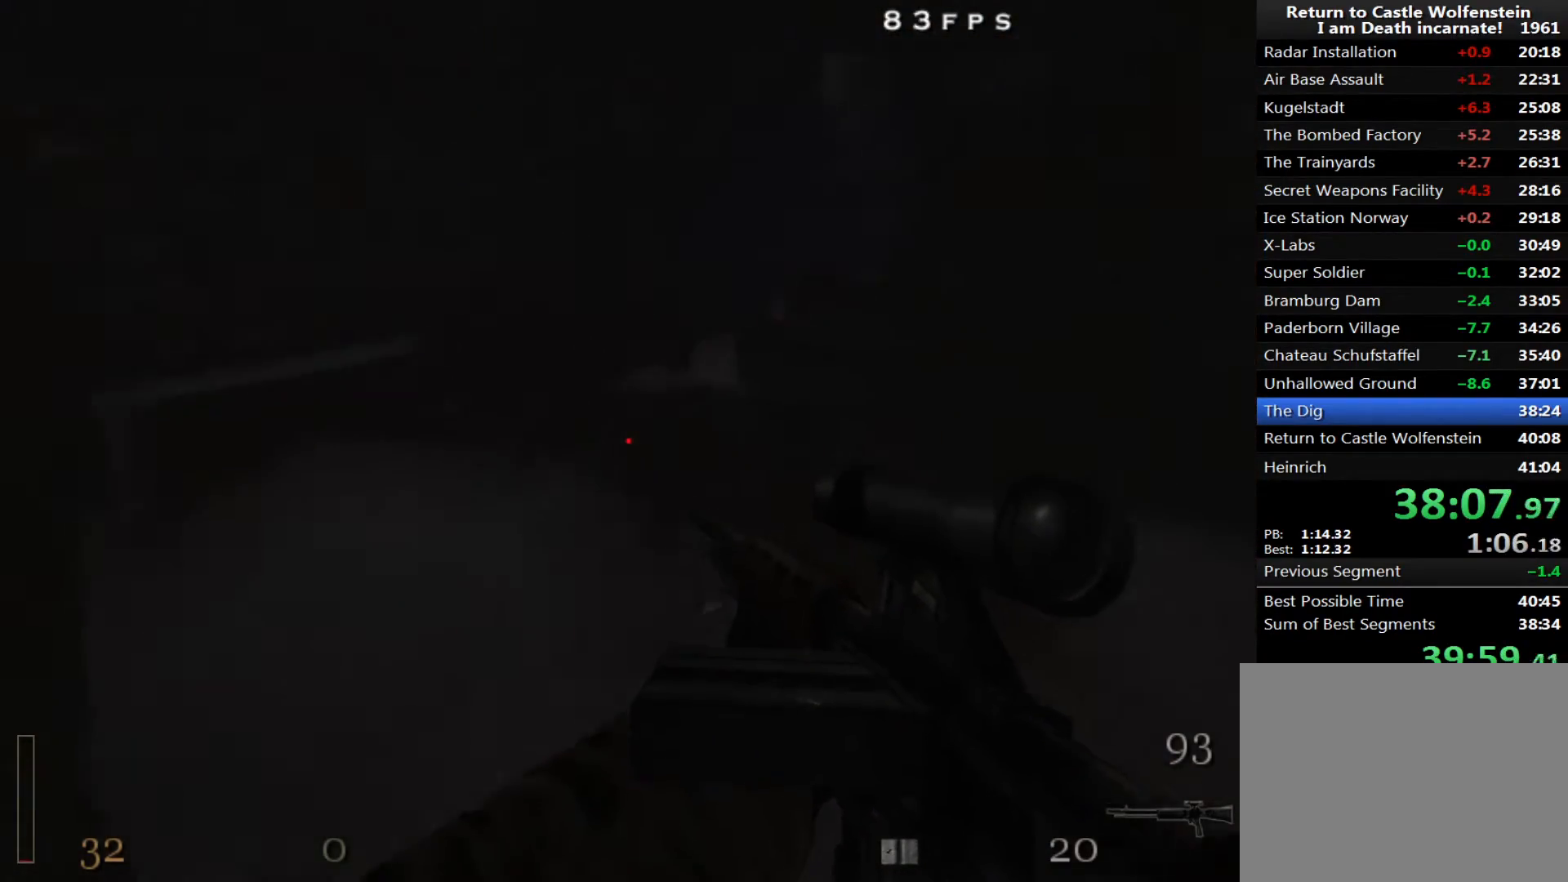
{"keys": ["a", "w"], "mouse": [], "events": [[100, "a", "down"], [150, "d", "up"], [233, "a", "up"], [333, "a", "down"]]}
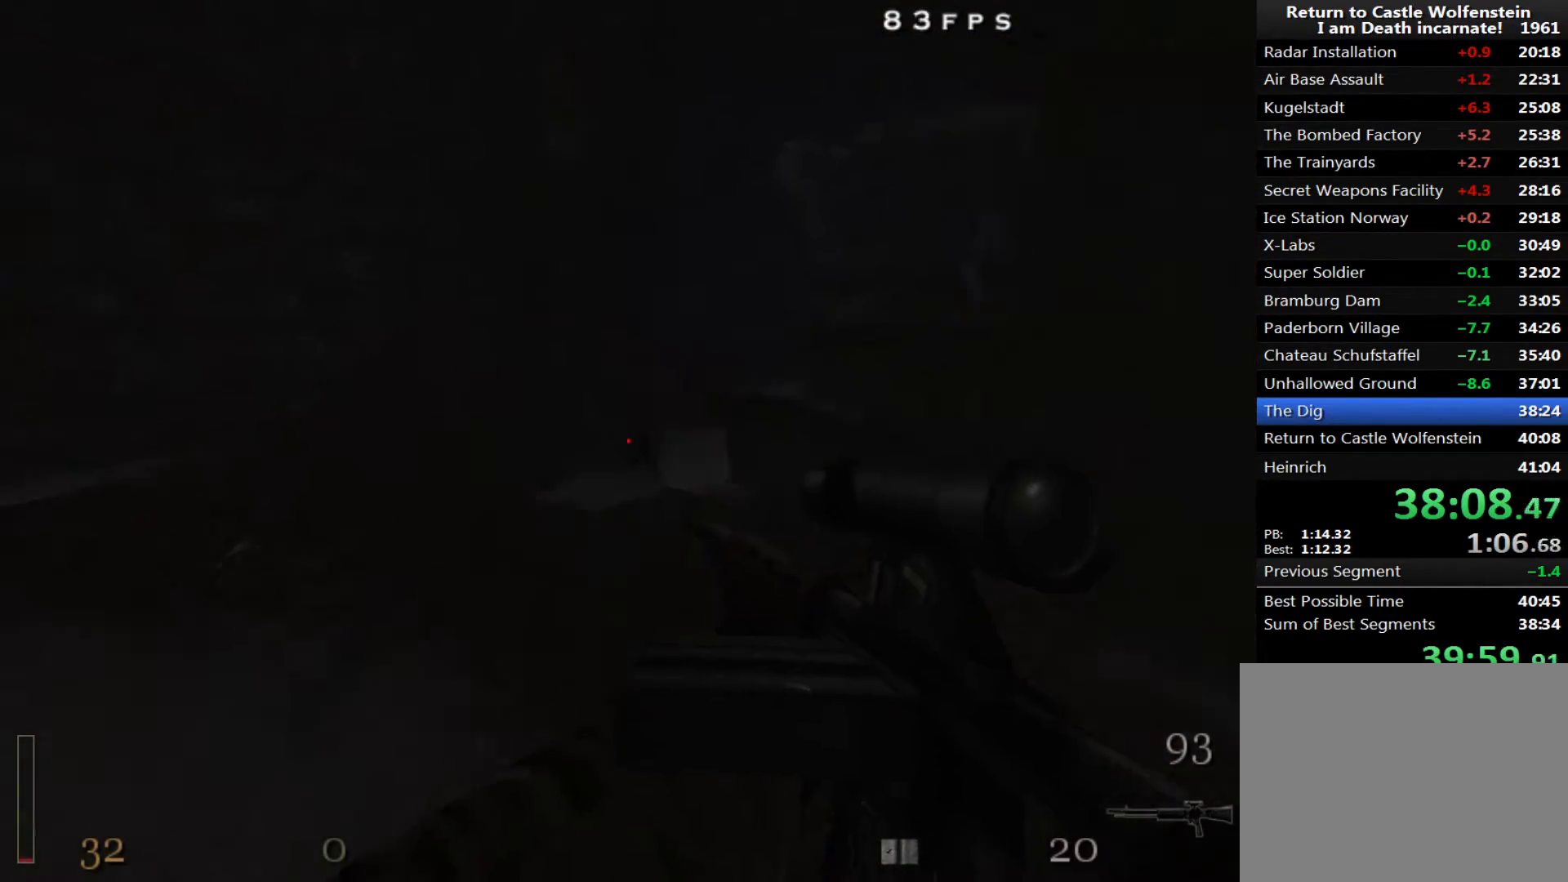
{"keys": ["d", "w"], "mouse": [], "events": [[17, "a", "up"], [433, "d", "down"]]}
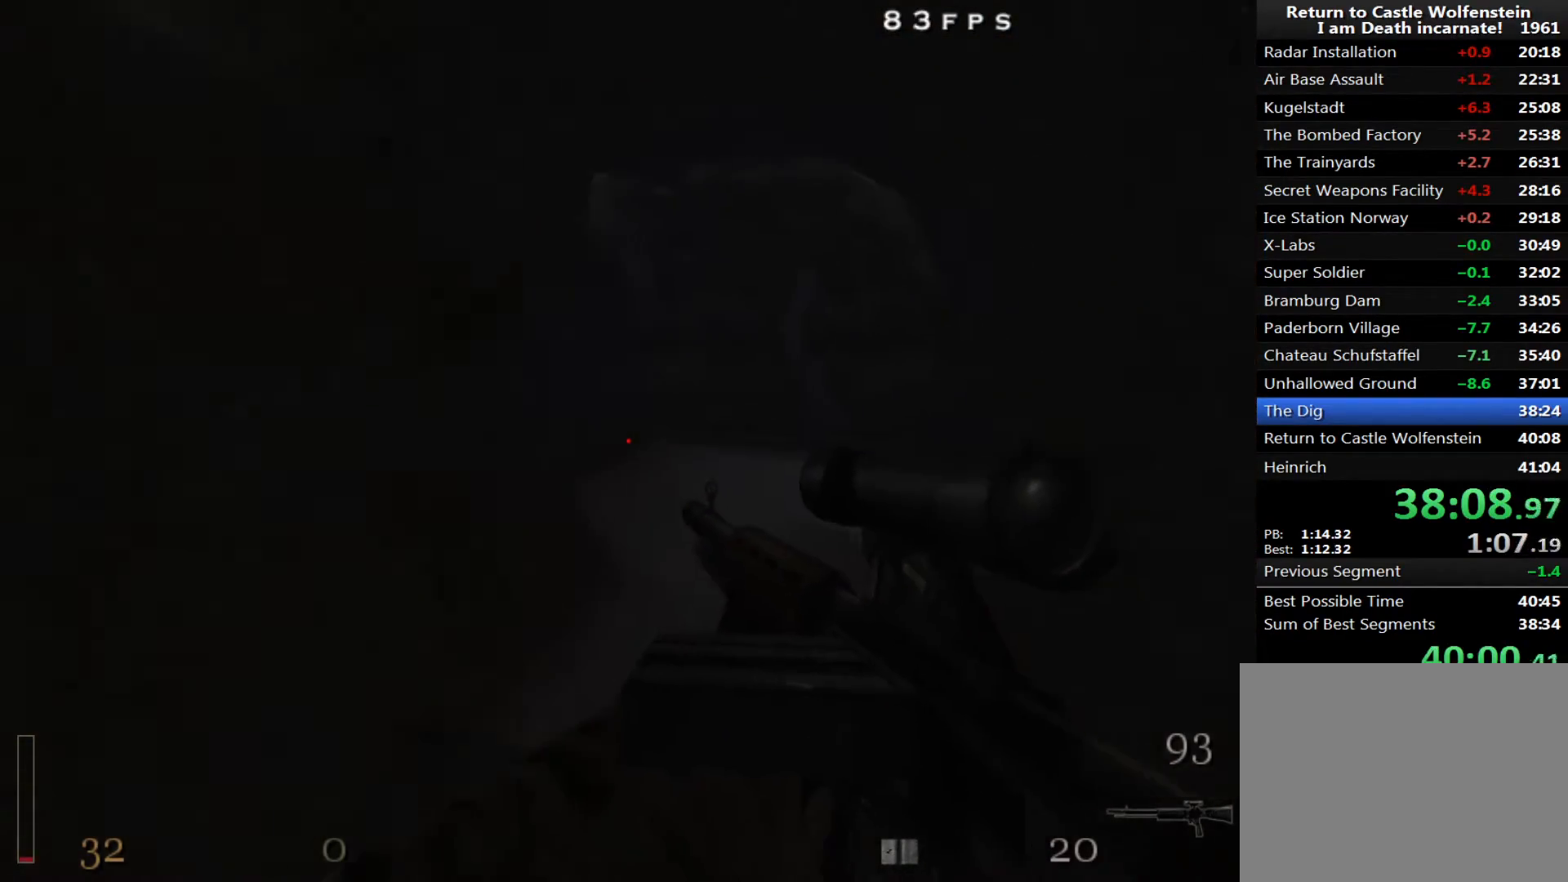
{"keys": ["a", "d", "shift", "space", "w"], "mouse": [], "events": [[33, "d", "up"], [133, "d", "down"], [217, "d", "up"], [367, "shift", "down"], [400, "space", "down"], [450, "a", "down"], [500, "d", "down"]]}
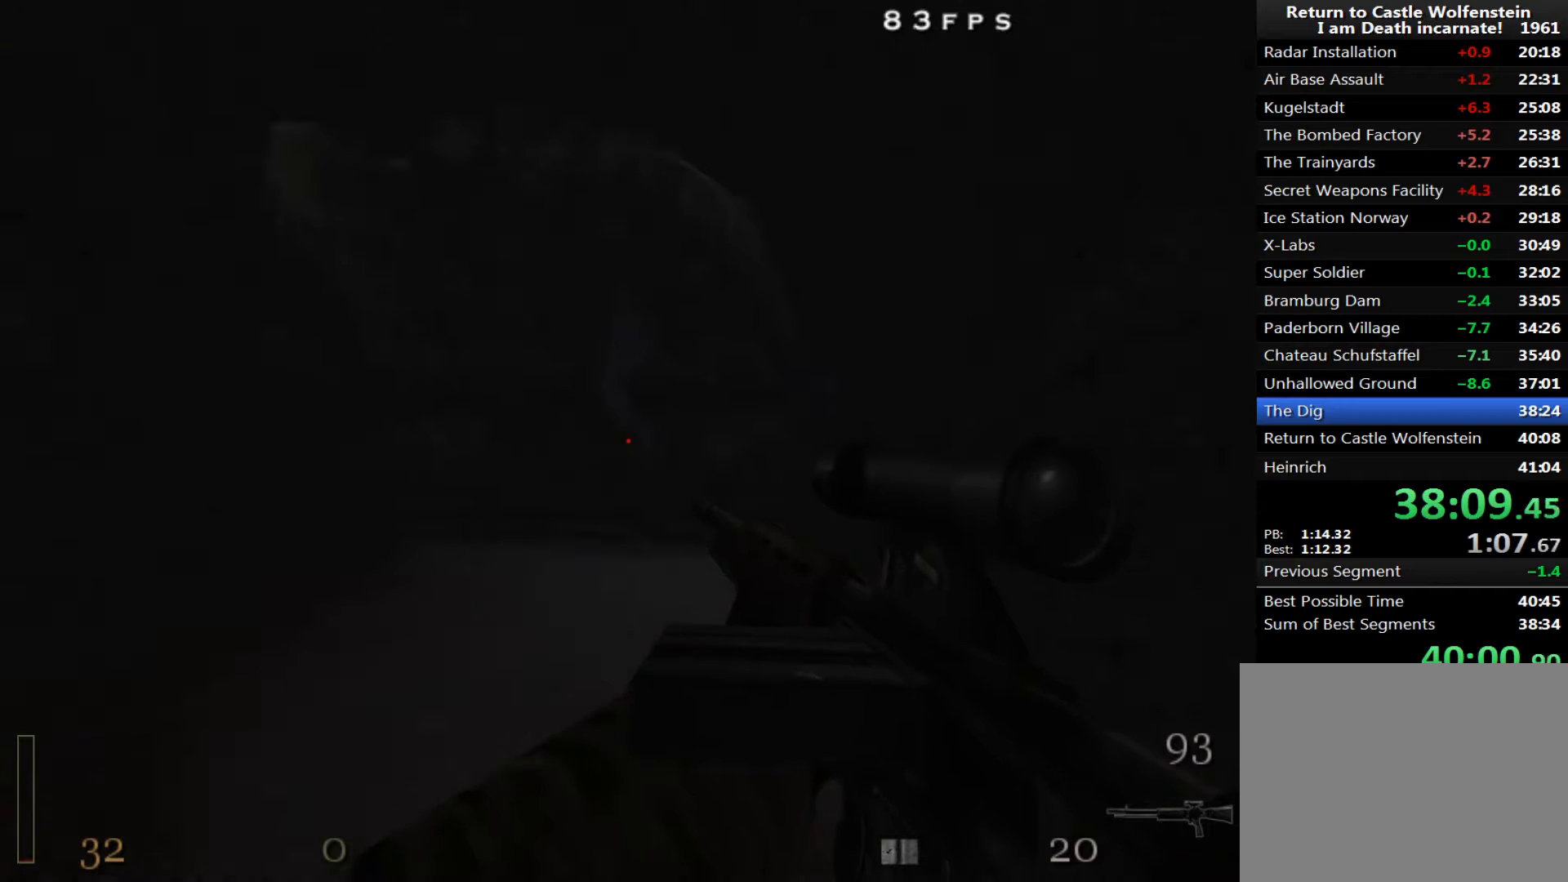
{"keys": ["a", "shift", "w"], "mouse": [], "events": [[50, "d", "up"], [367, "space", "up"]]}
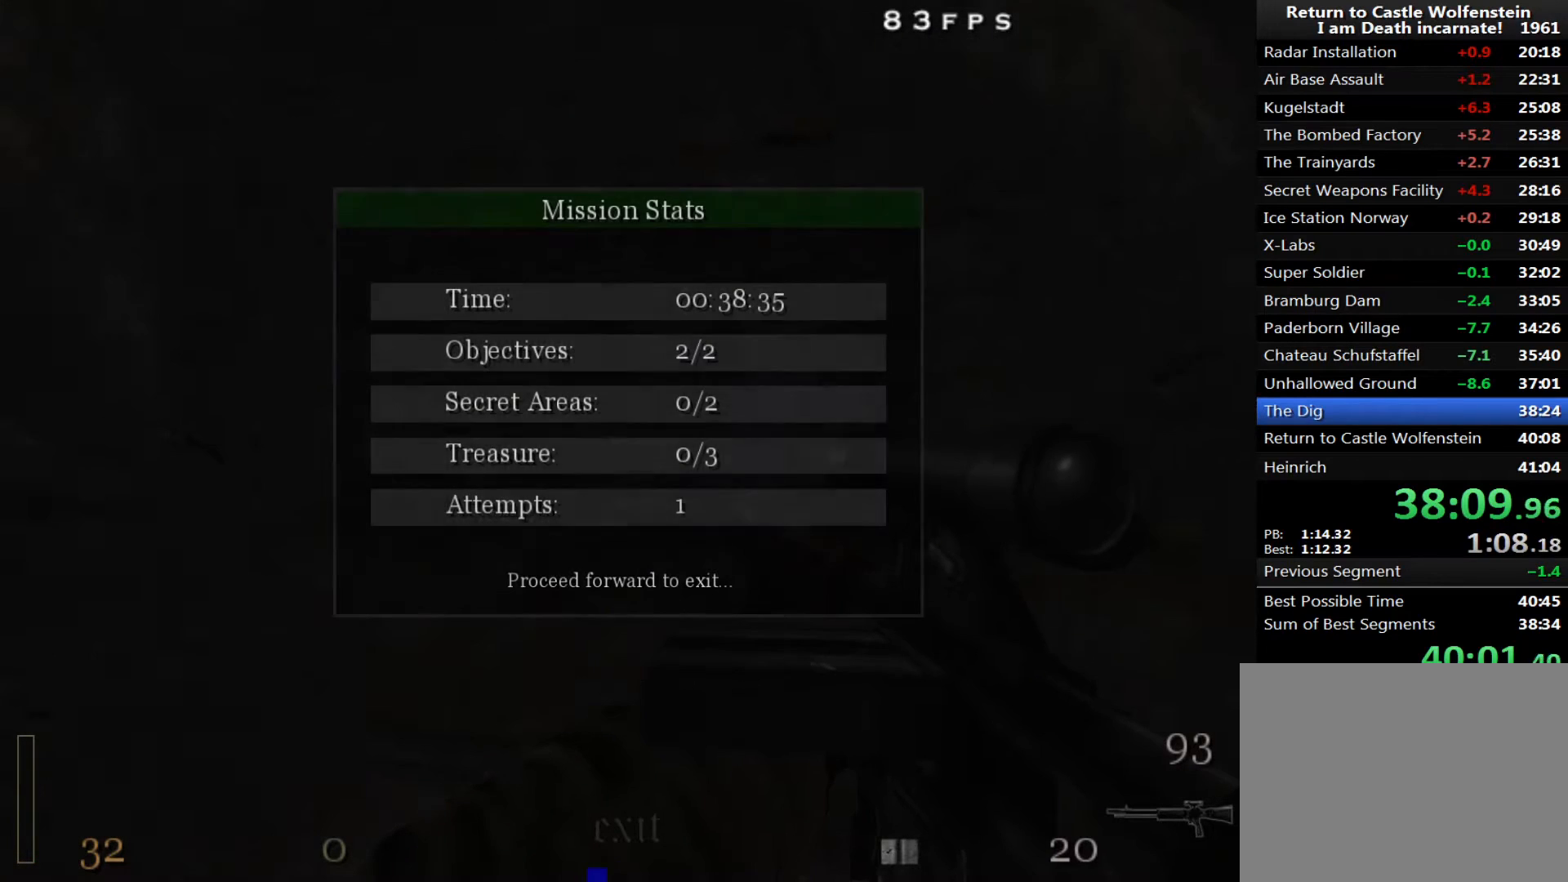
{"keys": [], "mouse": [], "events": [[17, "a", "up"], [17, "shift", "up"], [17, "w", "up"]]}